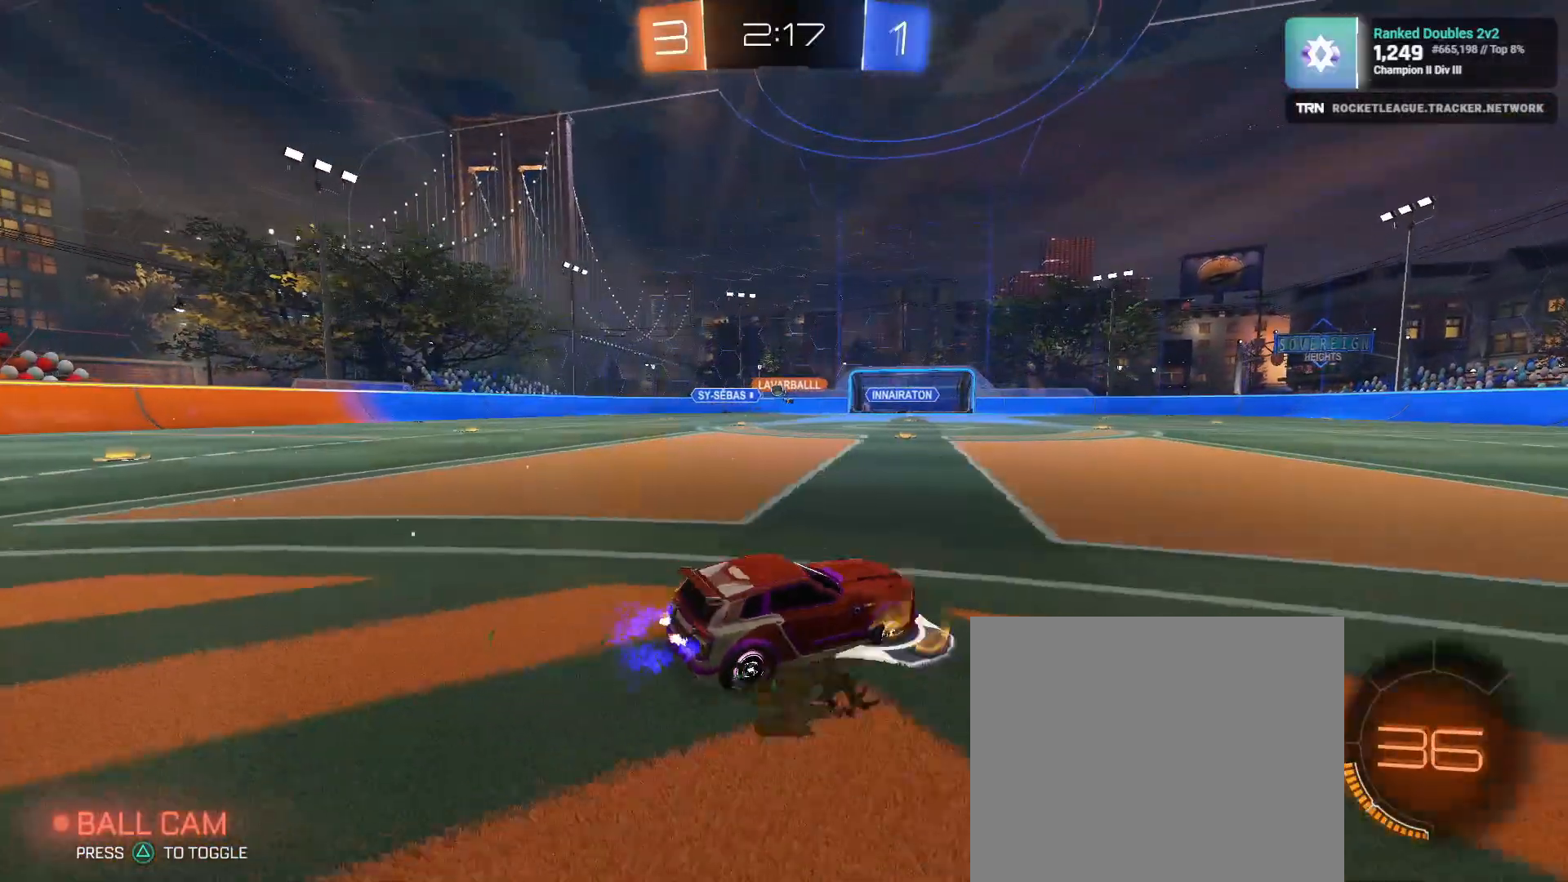
Gameplay with a controller (PlayStation layout); each line is a JSON object with the inputs held at the frame after it. "events" lists button and stick changes between this image and that frame as [ms after this image, input, new state], when the widget could be followed in between.
{"buttons": ["R2"], "left_stick": "left", "right_stick": "center", "events": [[267, "left_stick", "center"], [400, "left_stick", "left"]]}
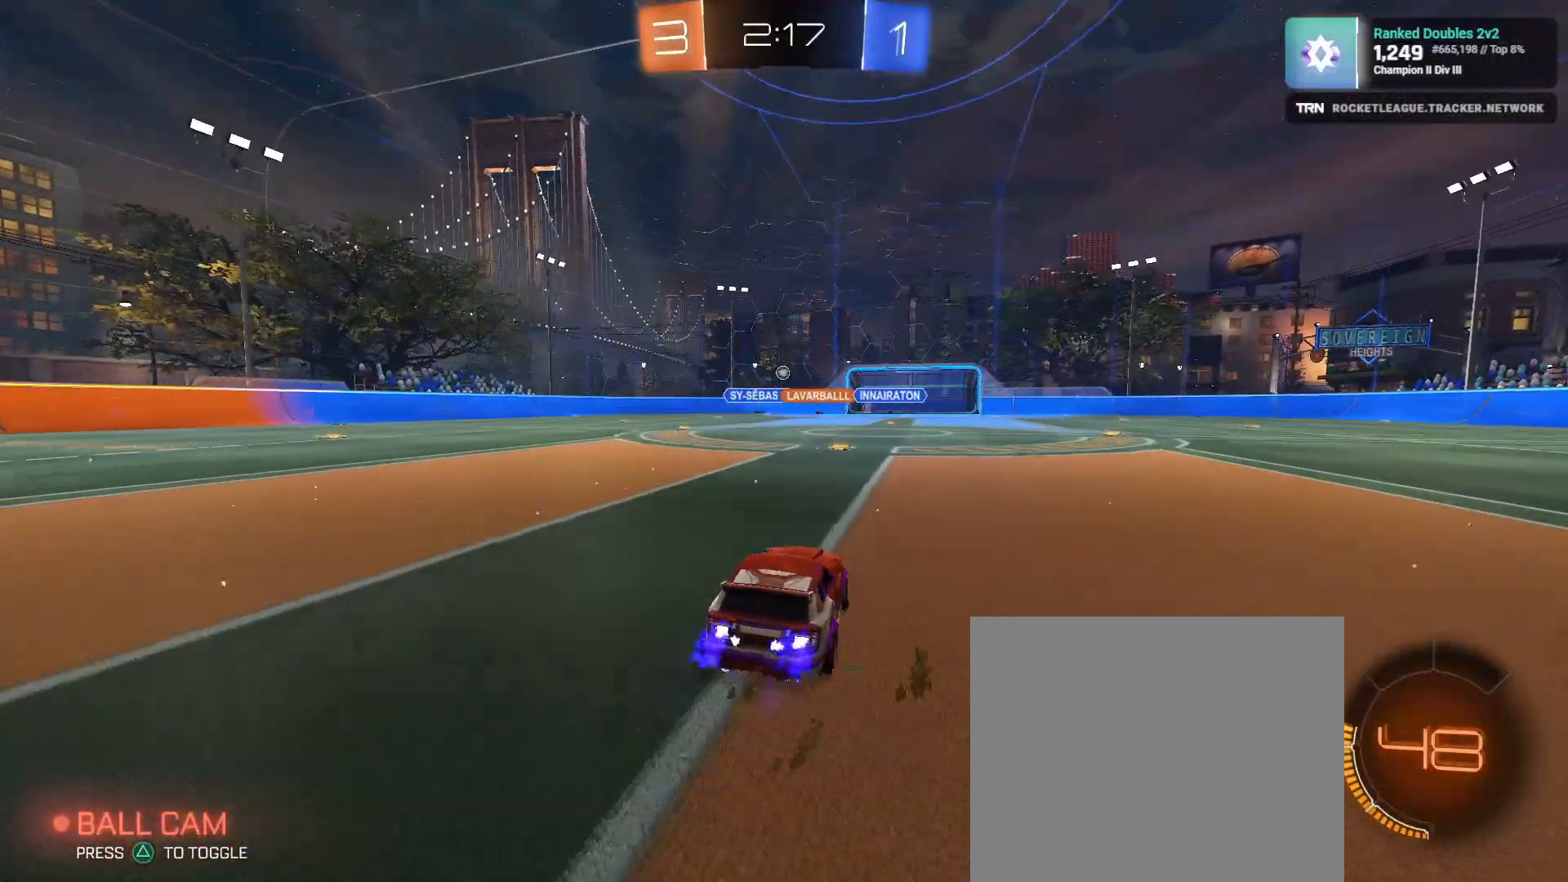
{"buttons": [], "left_stick": "down-right", "right_stick": "center", "events": [[17, "left_stick", "center"], [117, "left_stick", "left"], [250, "R2", "up"], [283, "left_stick", "center"], [300, "L2", "down"], [367, "left_stick", "down-right"], [500, "L2", "up"]]}
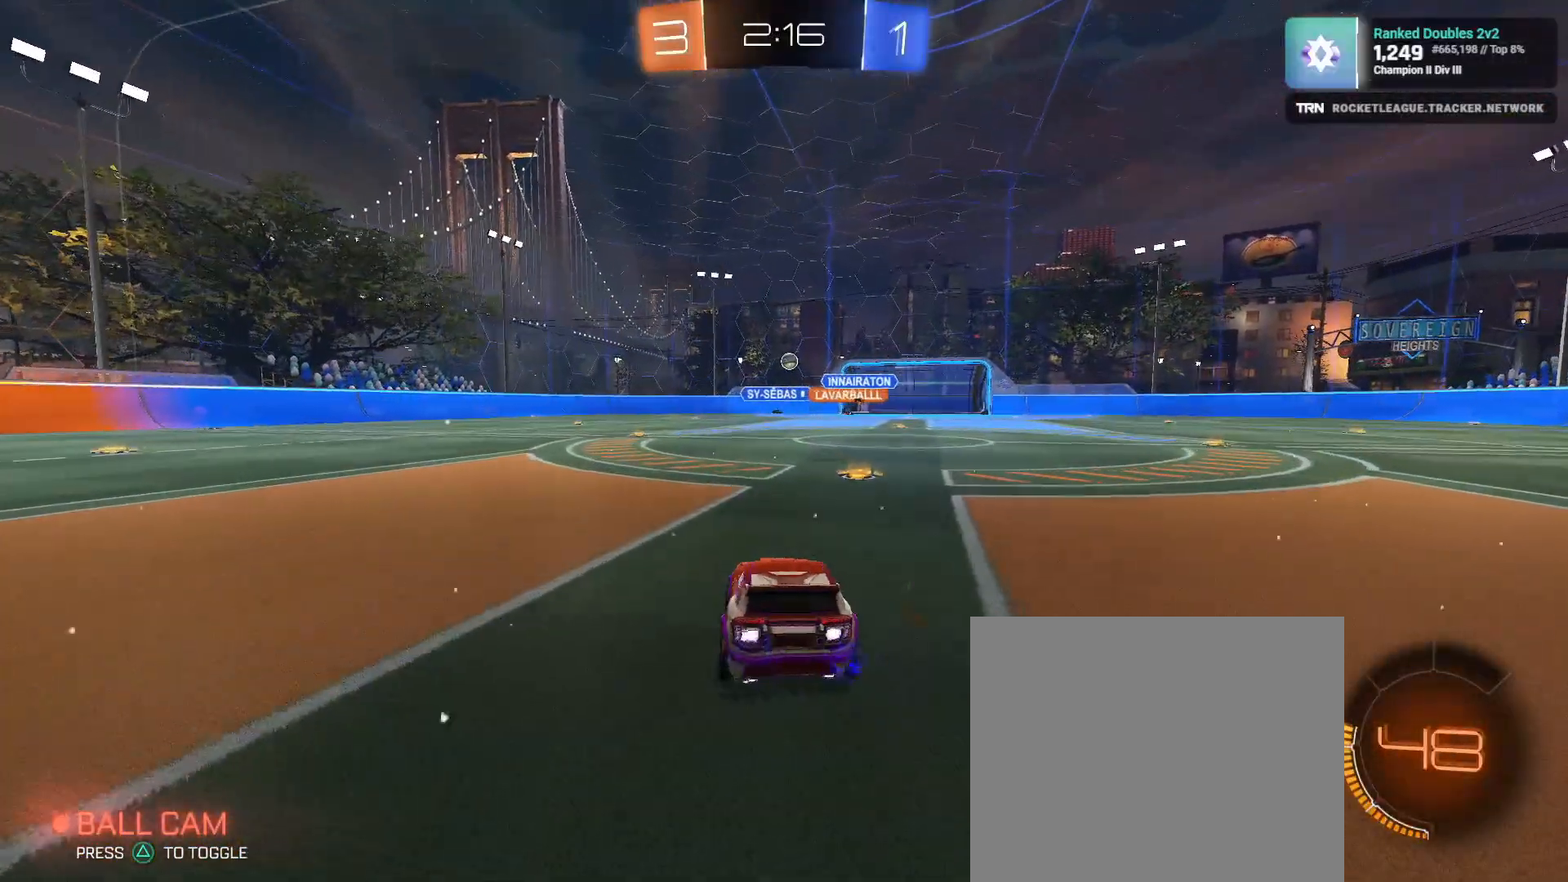
{"buttons": ["R2"], "left_stick": "left", "right_stick": "center", "events": [[67, "left_stick", "center"], [150, "R2", "down"], [350, "left_stick", "left"]]}
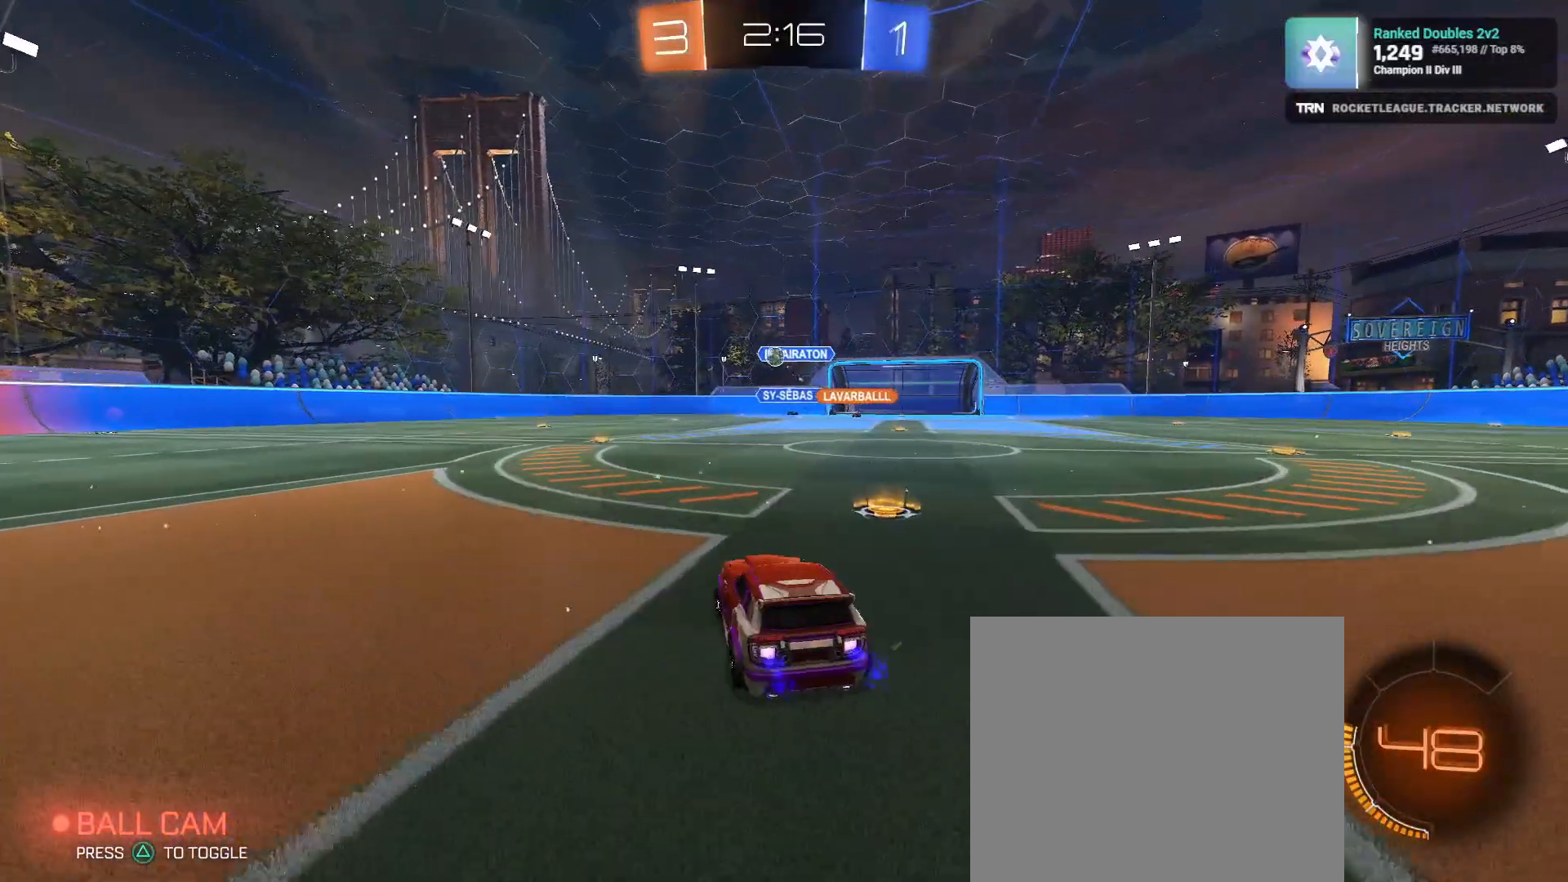
{"buttons": ["R2"], "left_stick": "left", "right_stick": "center", "events": []}
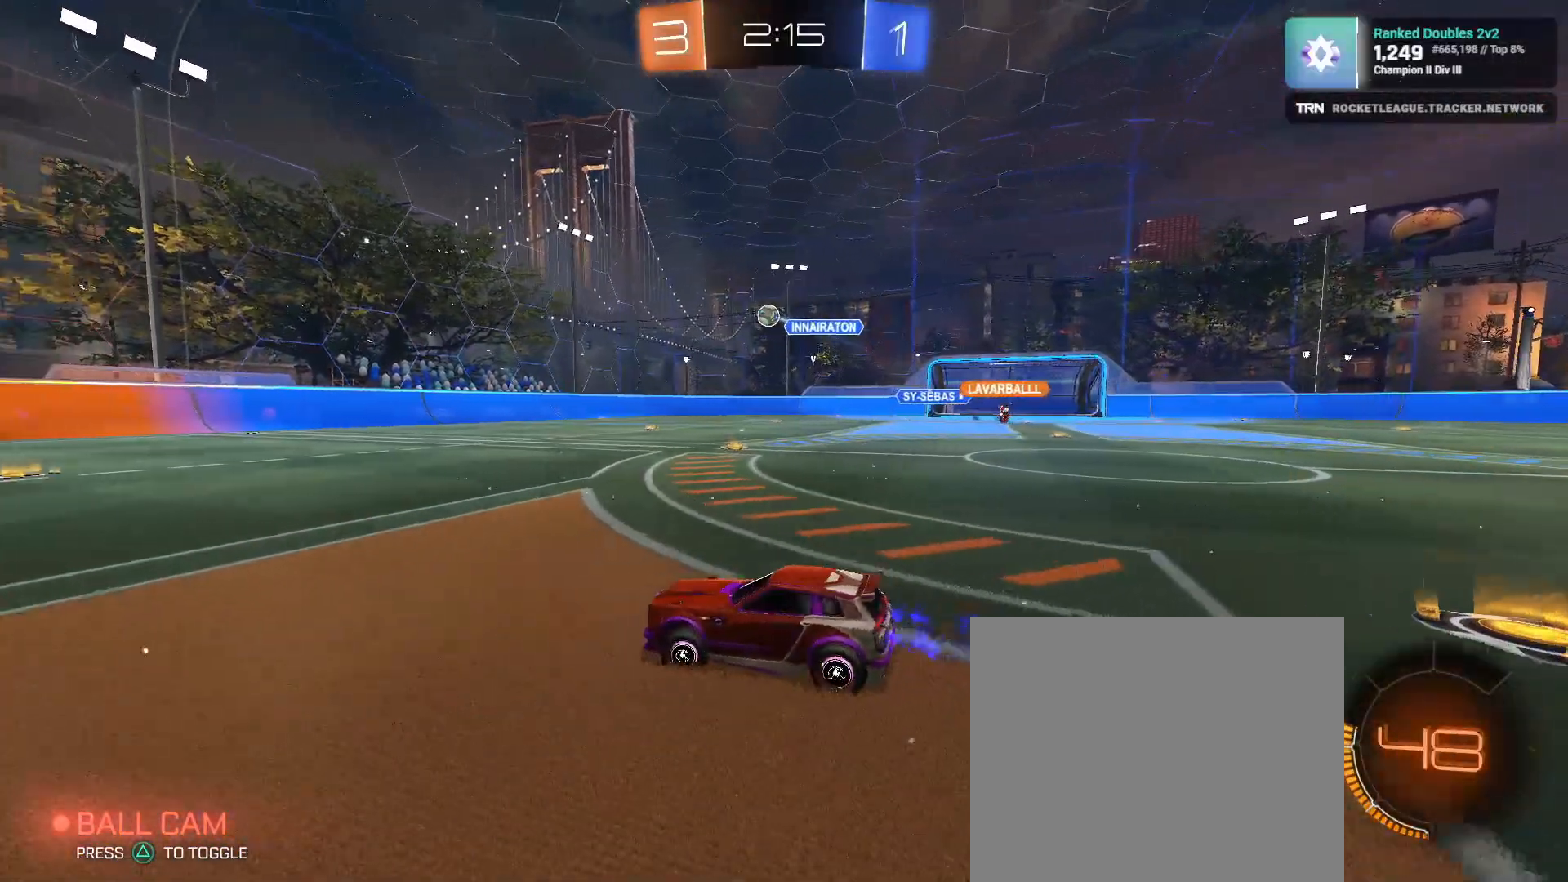
{"buttons": ["R2"], "left_stick": "center", "right_stick": "center", "events": [[50, "left_stick", "center"]]}
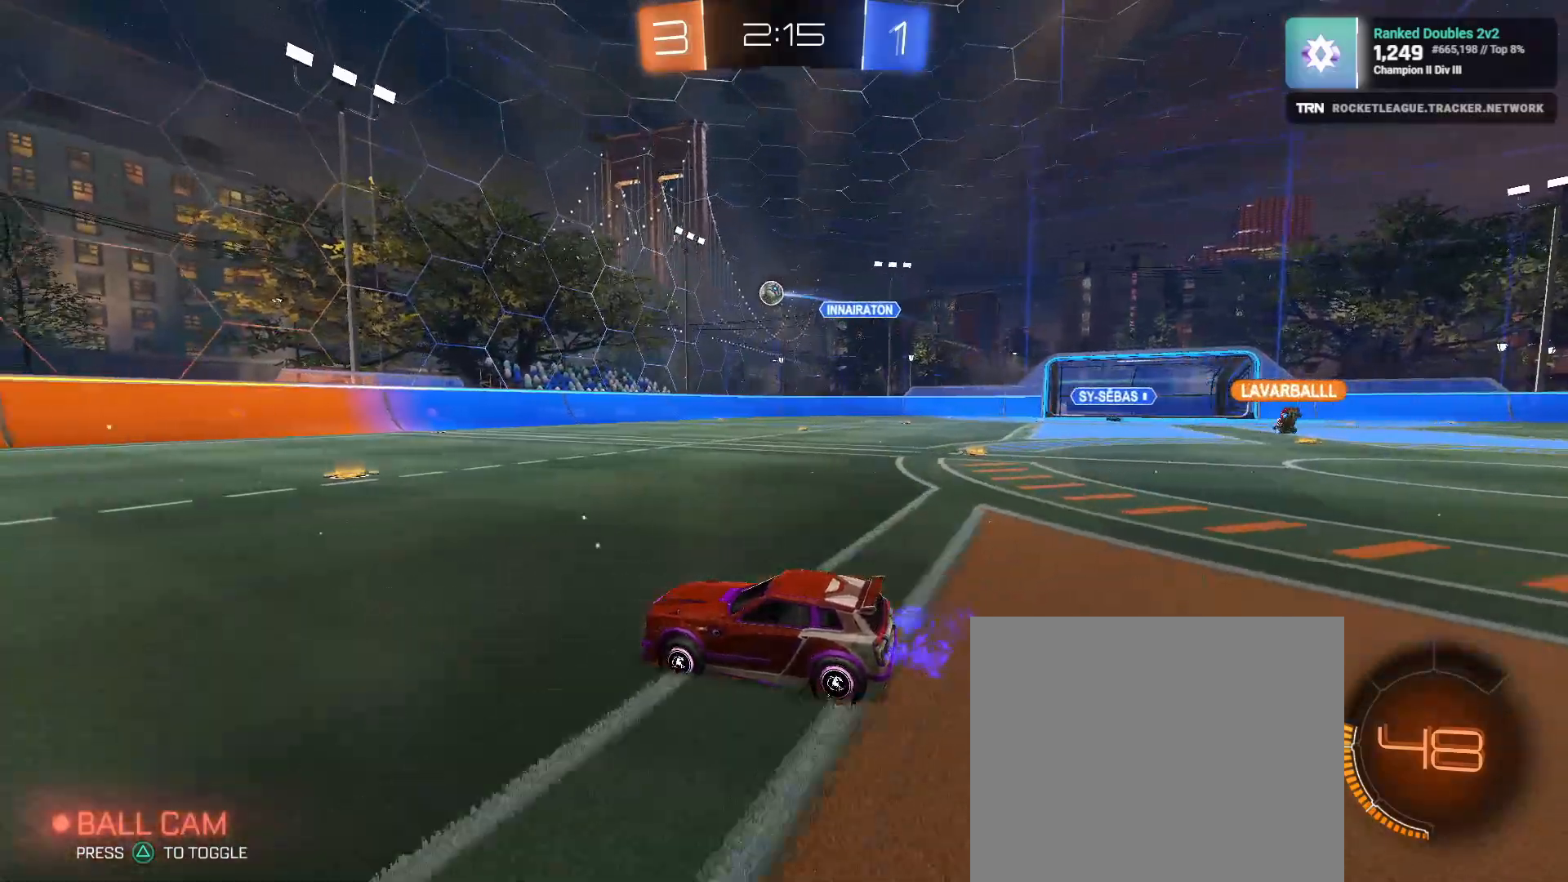
{"buttons": [], "left_stick": "center", "right_stick": "center", "events": [[17, "left_stick", "left"], [267, "left_stick", "right"], [400, "R2", "up"], [433, "left_stick", "center"]]}
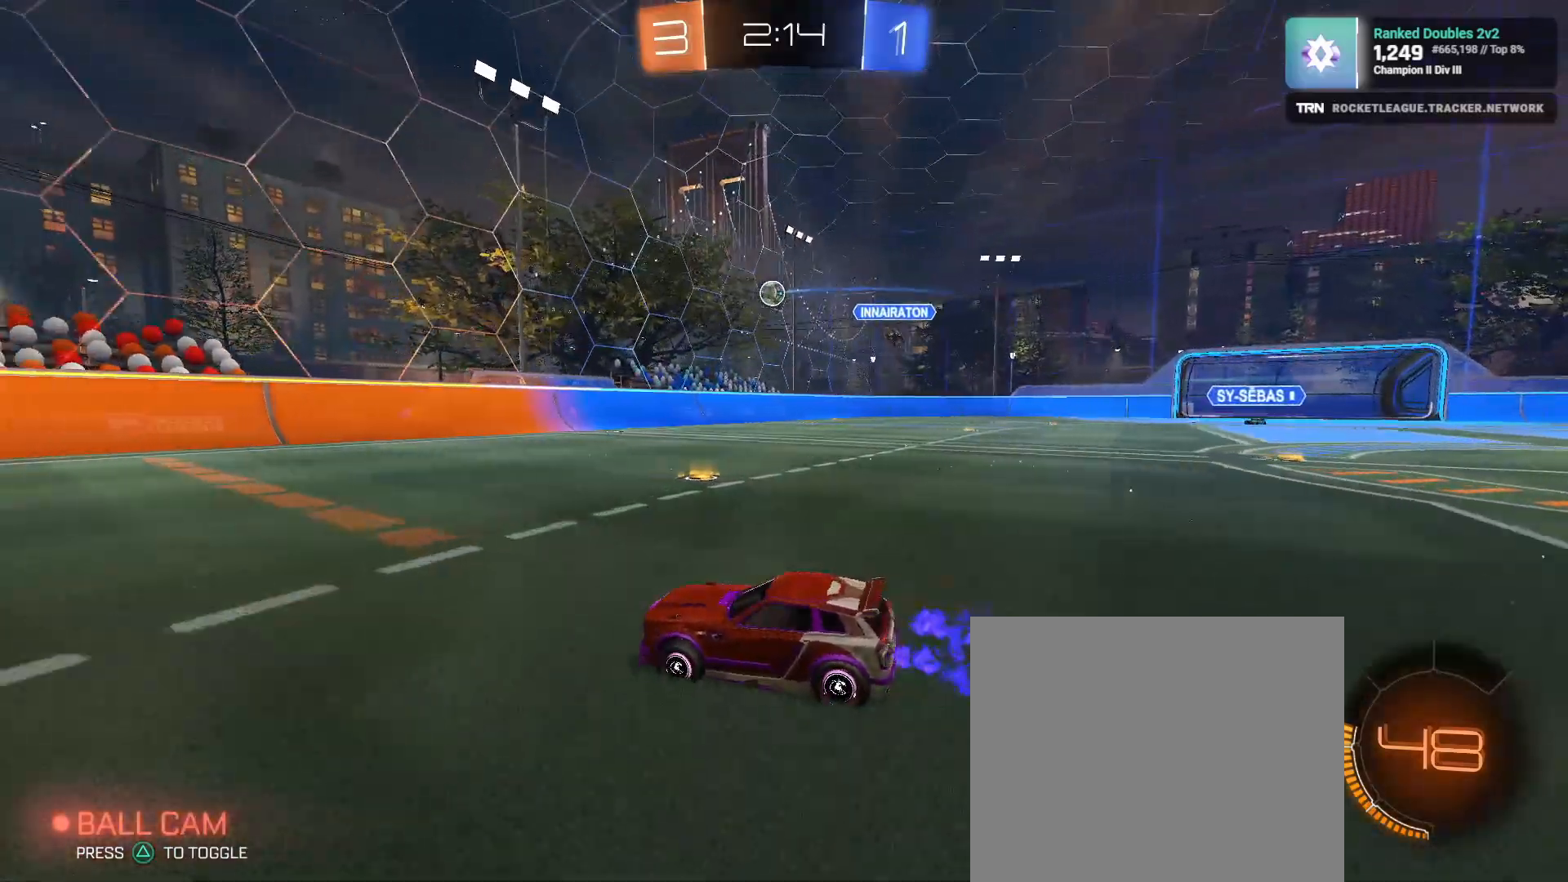
{"buttons": ["R1", "R2"], "left_stick": "right", "right_stick": "center", "events": [[67, "left_stick", "down-right"], [100, "L2", "down"], [200, "R2", "down"], [233, "L2", "up"], [317, "left_stick", "right"], [333, "R1", "down"]]}
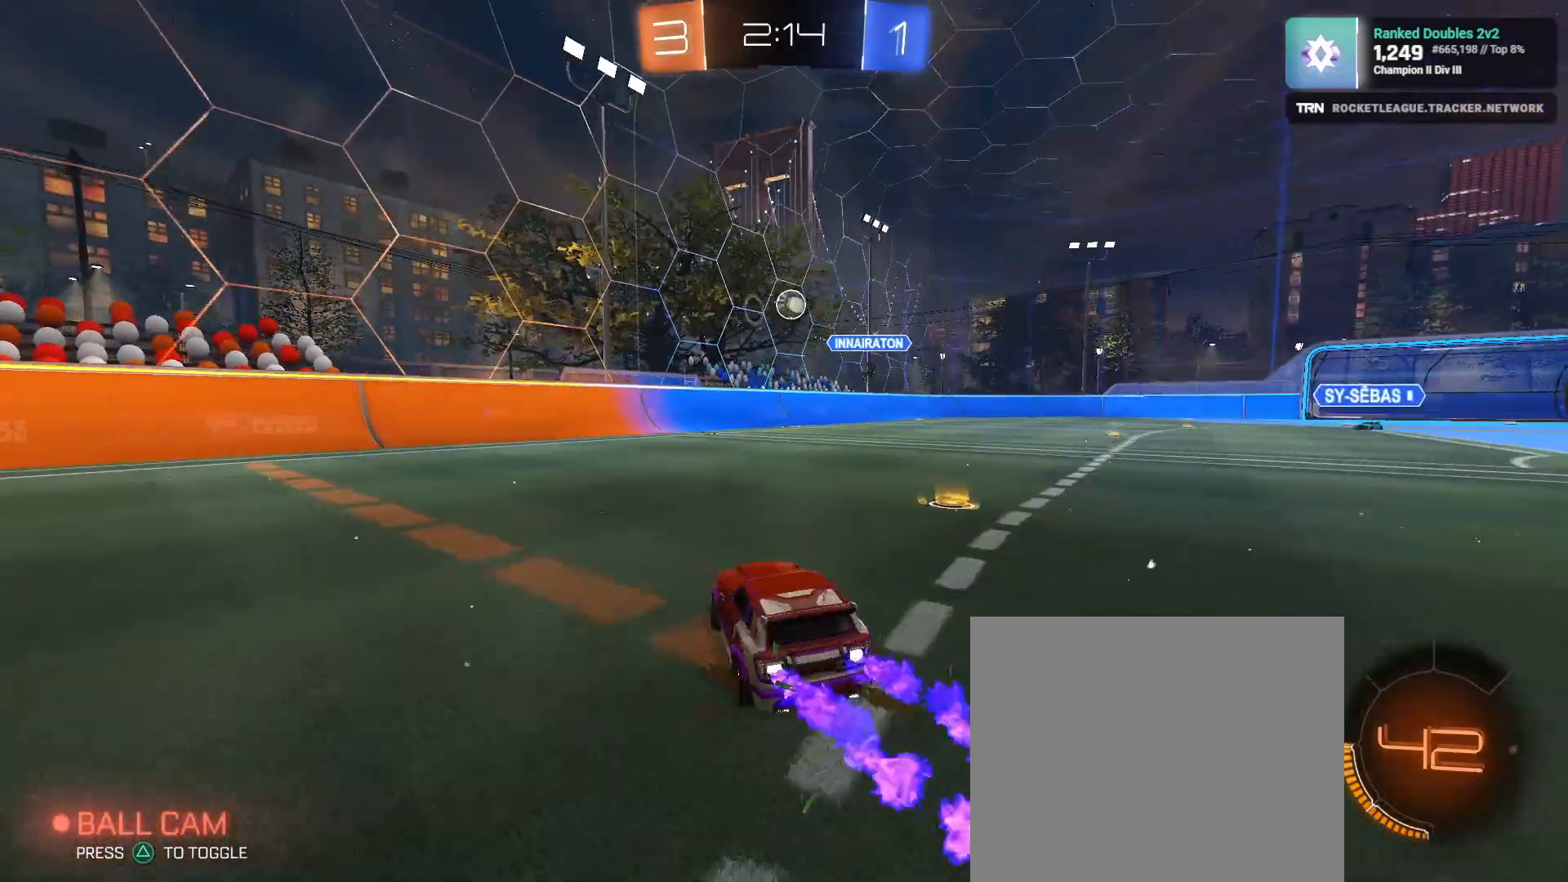
{"buttons": ["R1", "R2"], "left_stick": "center", "right_stick": "center", "events": [[183, "left_stick", "center"]]}
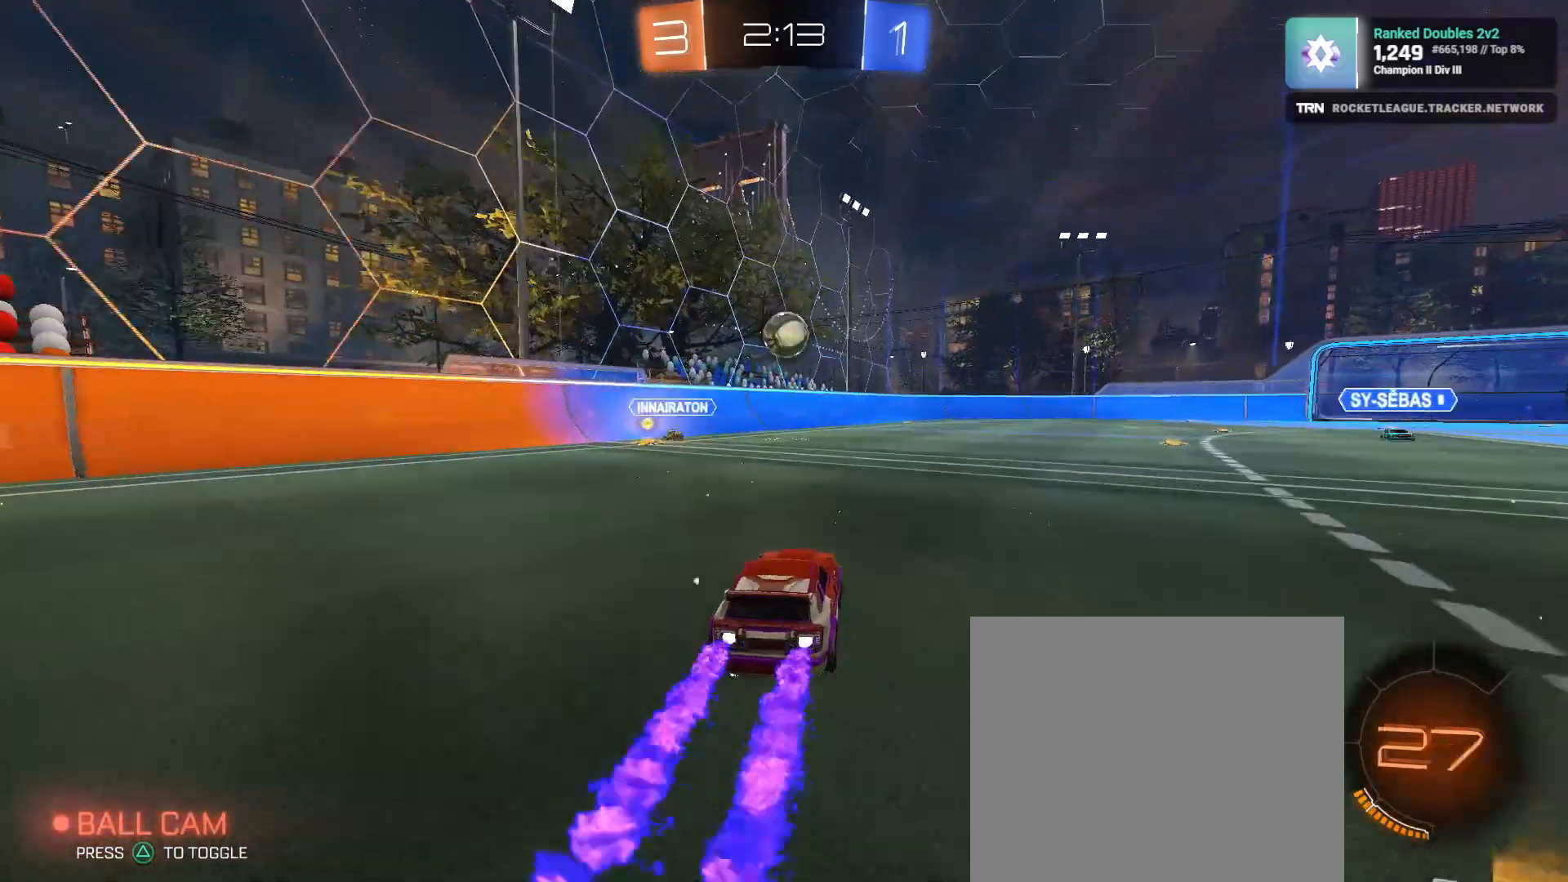
{"buttons": ["CROSS", "L1", "R1", "R2", "L3"], "left_stick": "right", "right_stick": "center", "events": [[100, "left_stick", "down-left"], [250, "CROSS", "down"], [283, "left_stick", "down-right"], [333, "L1", "down"], [383, "CROSS", "up"], [500, "CROSS", "down"], [500, "L3", "down"], [500, "left_stick", "right"]]}
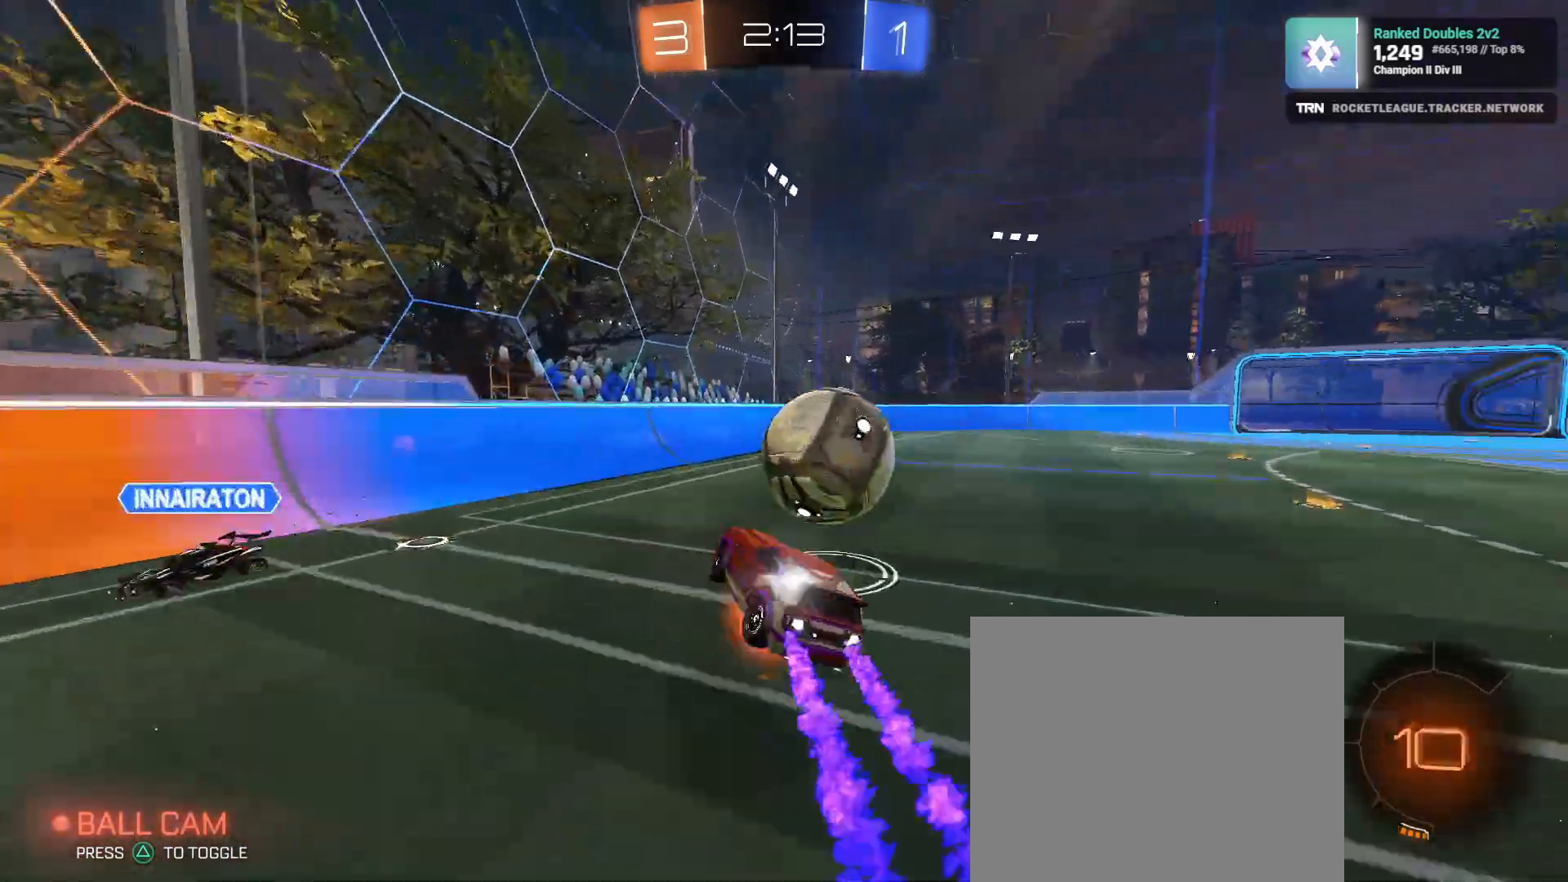
{"buttons": [], "left_stick": "right", "right_stick": "center", "events": [[133, "L1", "up"], [167, "CROSS", "up"], [167, "L3", "up"], [167, "R1", "up"], [350, "R2", "up"]]}
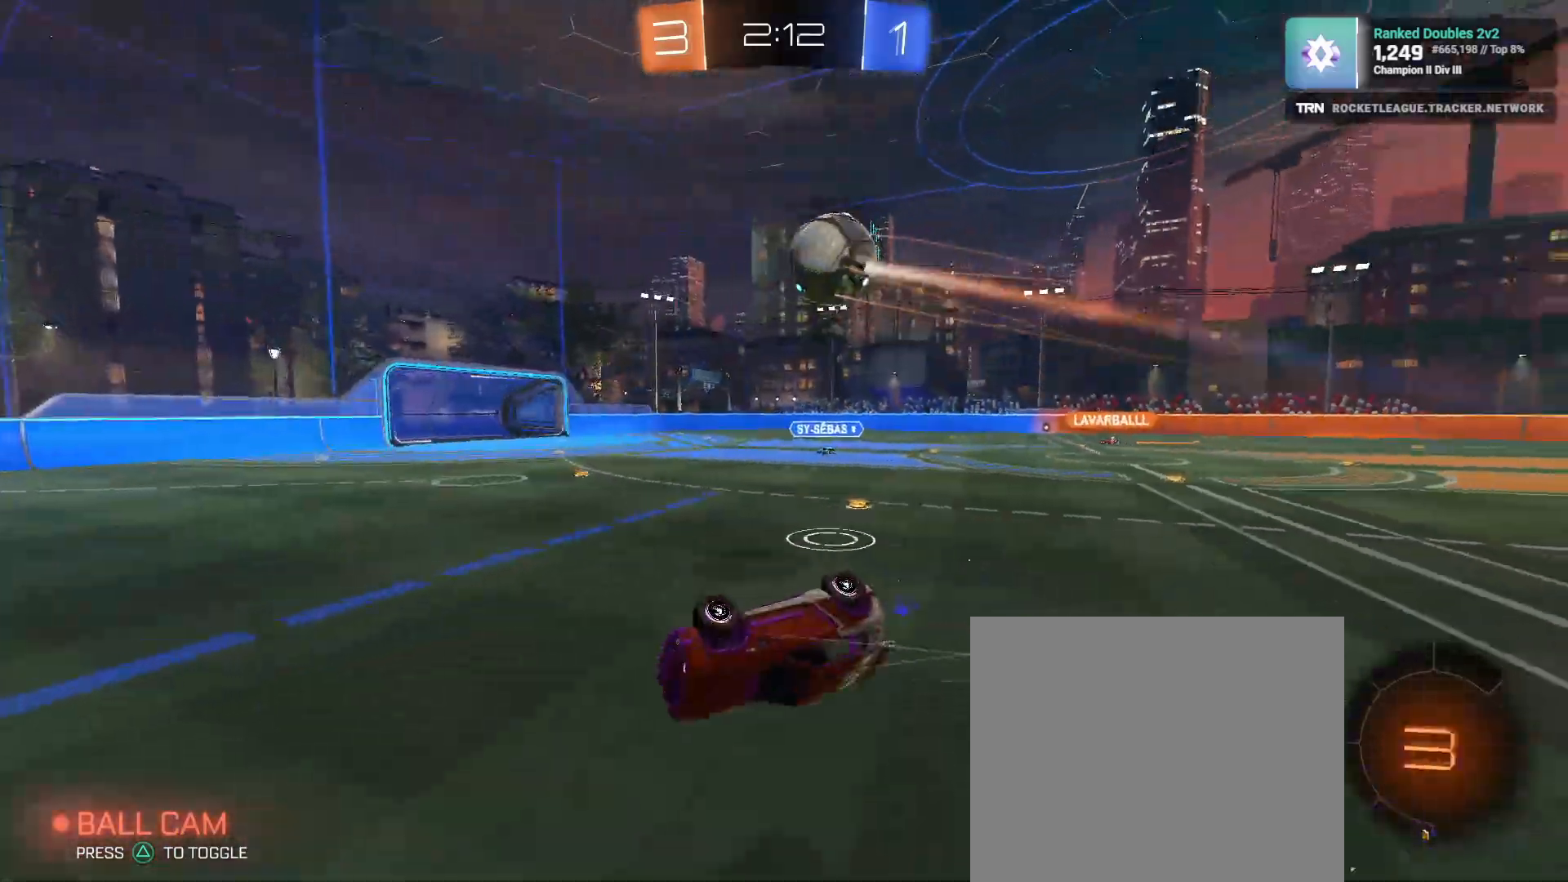
{"buttons": ["R2"], "left_stick": "center", "right_stick": "center", "events": [[100, "R2", "down"], [150, "left_stick", "up-right"], [283, "L2", "down"], [433, "L2", "up"], [483, "left_stick", "center"]]}
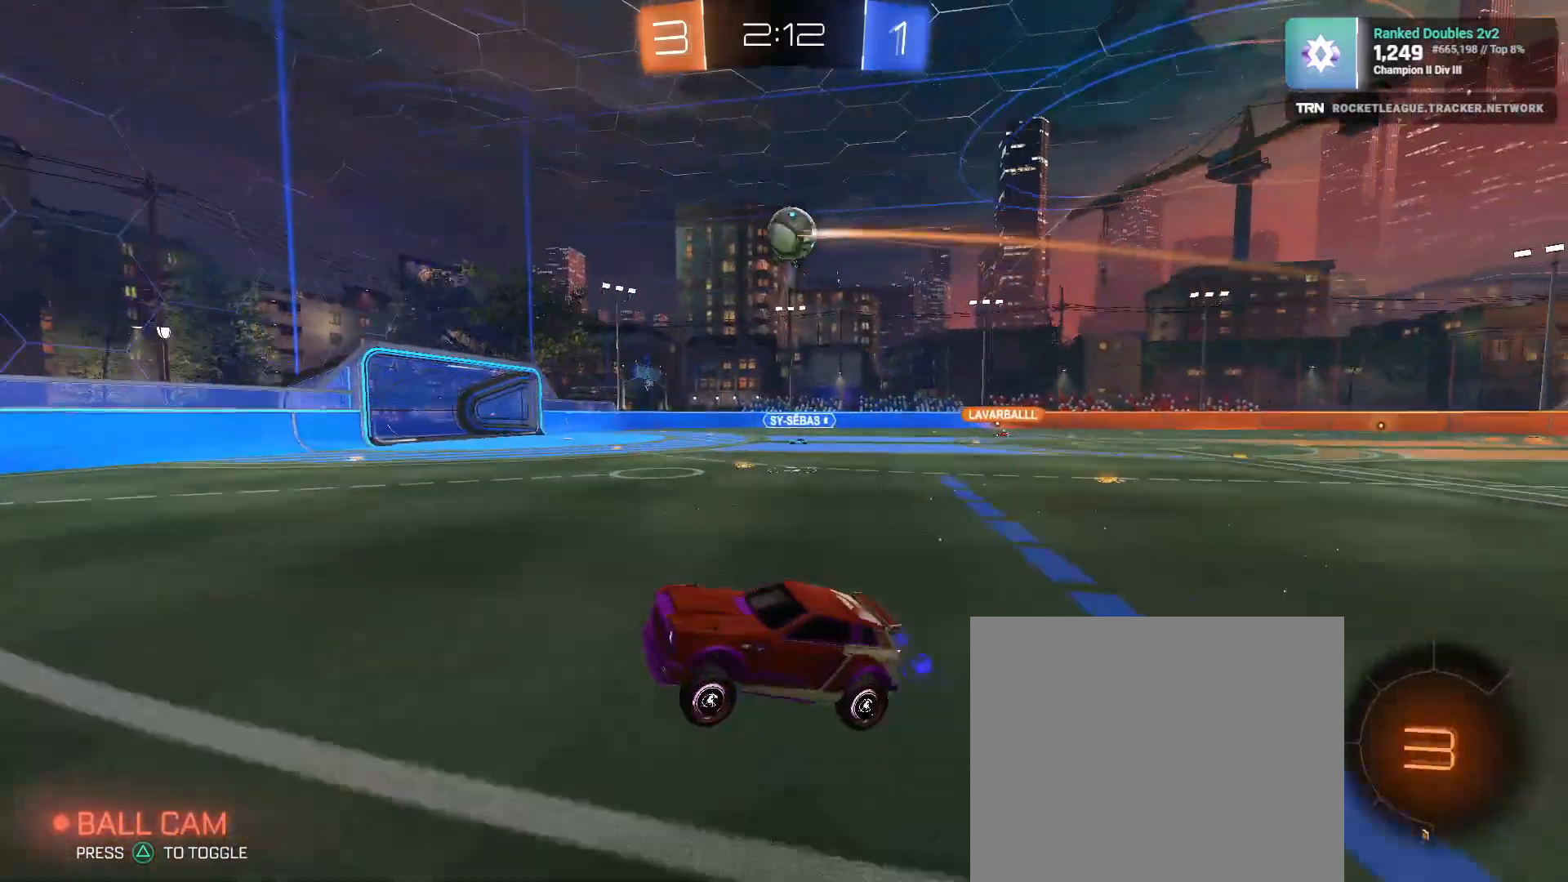
{"buttons": ["TRIANGLE", "R2"], "left_stick": "right", "right_stick": "center", "events": [[150, "left_stick", "right"], [167, "R1", "down"], [250, "TRIANGLE", "down"], [367, "TRIANGLE", "up"], [383, "R1", "up"], [467, "TRIANGLE", "down"]]}
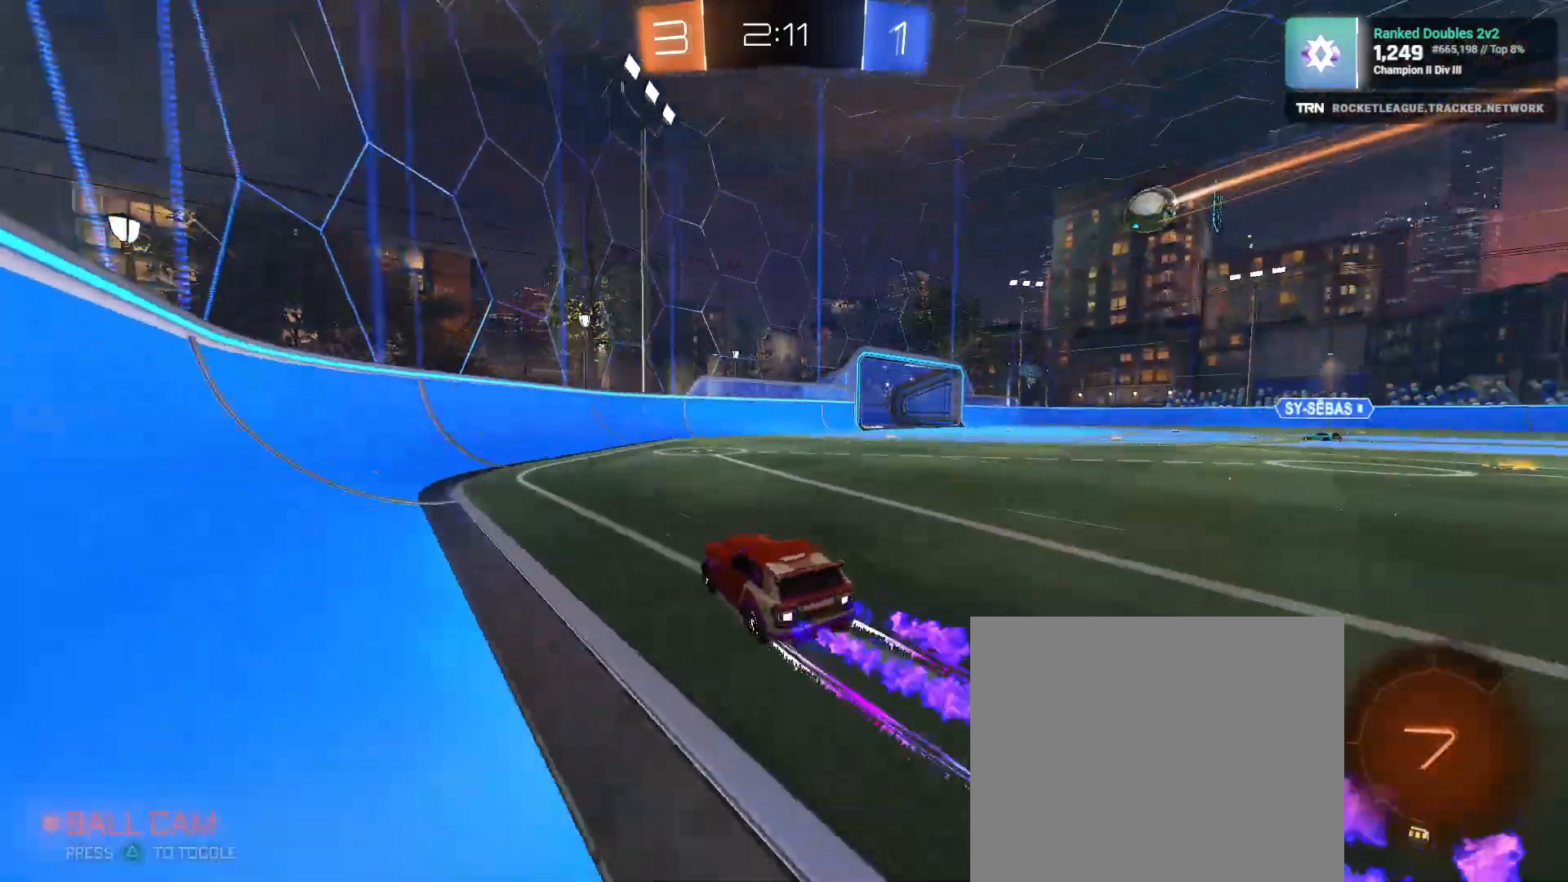
{"buttons": ["R2"], "left_stick": "right", "right_stick": "center", "events": [[50, "TRIANGLE", "up"], [50, "left_stick", "center"], [233, "left_stick", "right"], [267, "L1", "down"], [417, "L1", "up"]]}
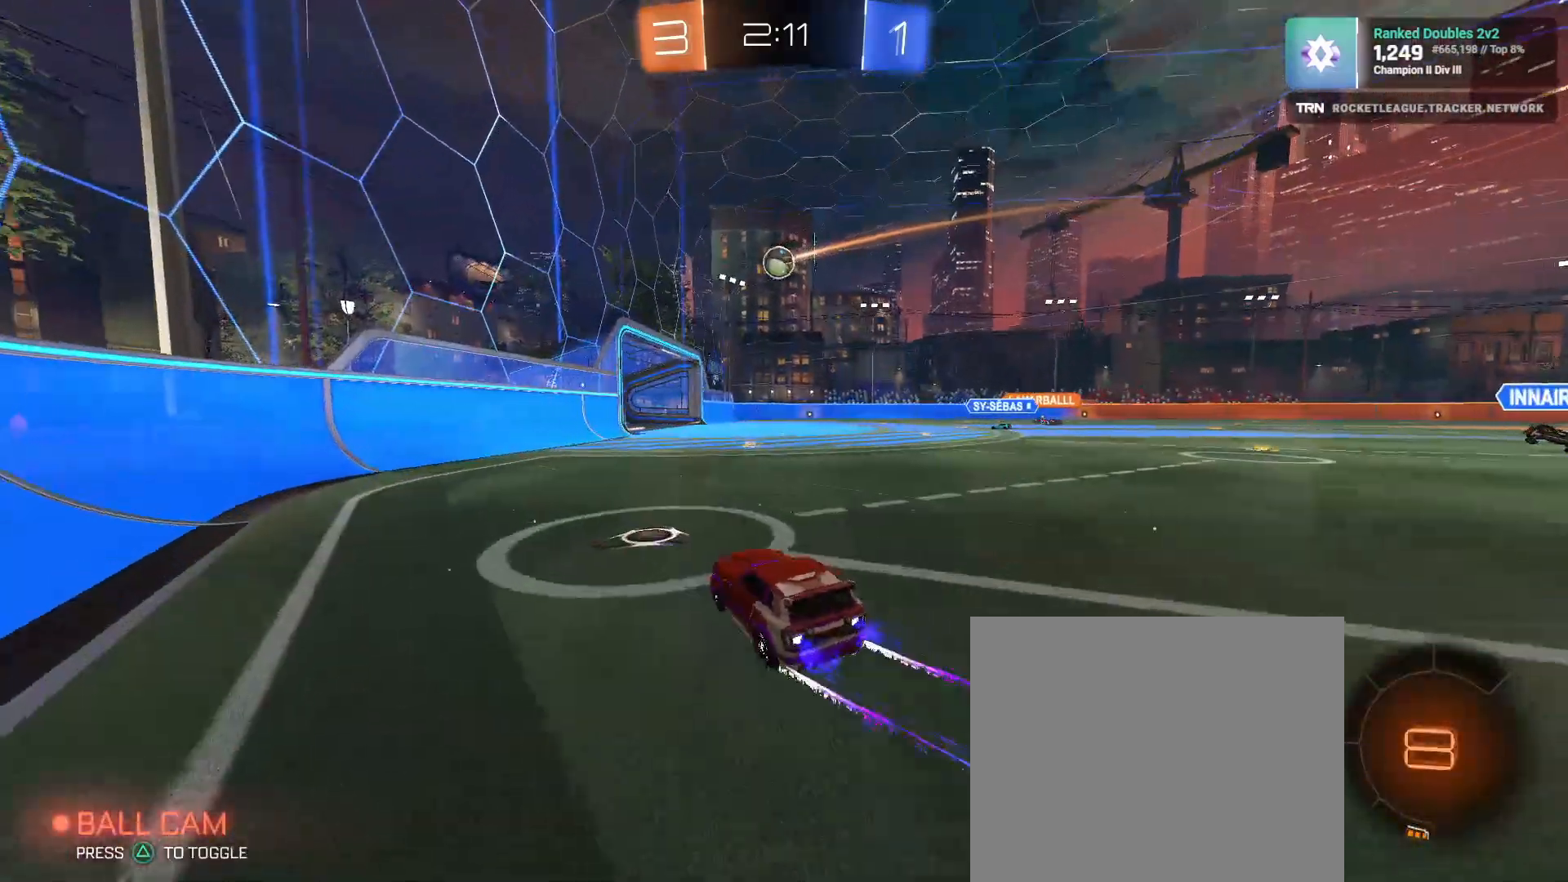
{"buttons": ["R1", "R2"], "left_stick": "center", "right_stick": "center", "events": [[33, "left_stick", "center"], [100, "R1", "down"]]}
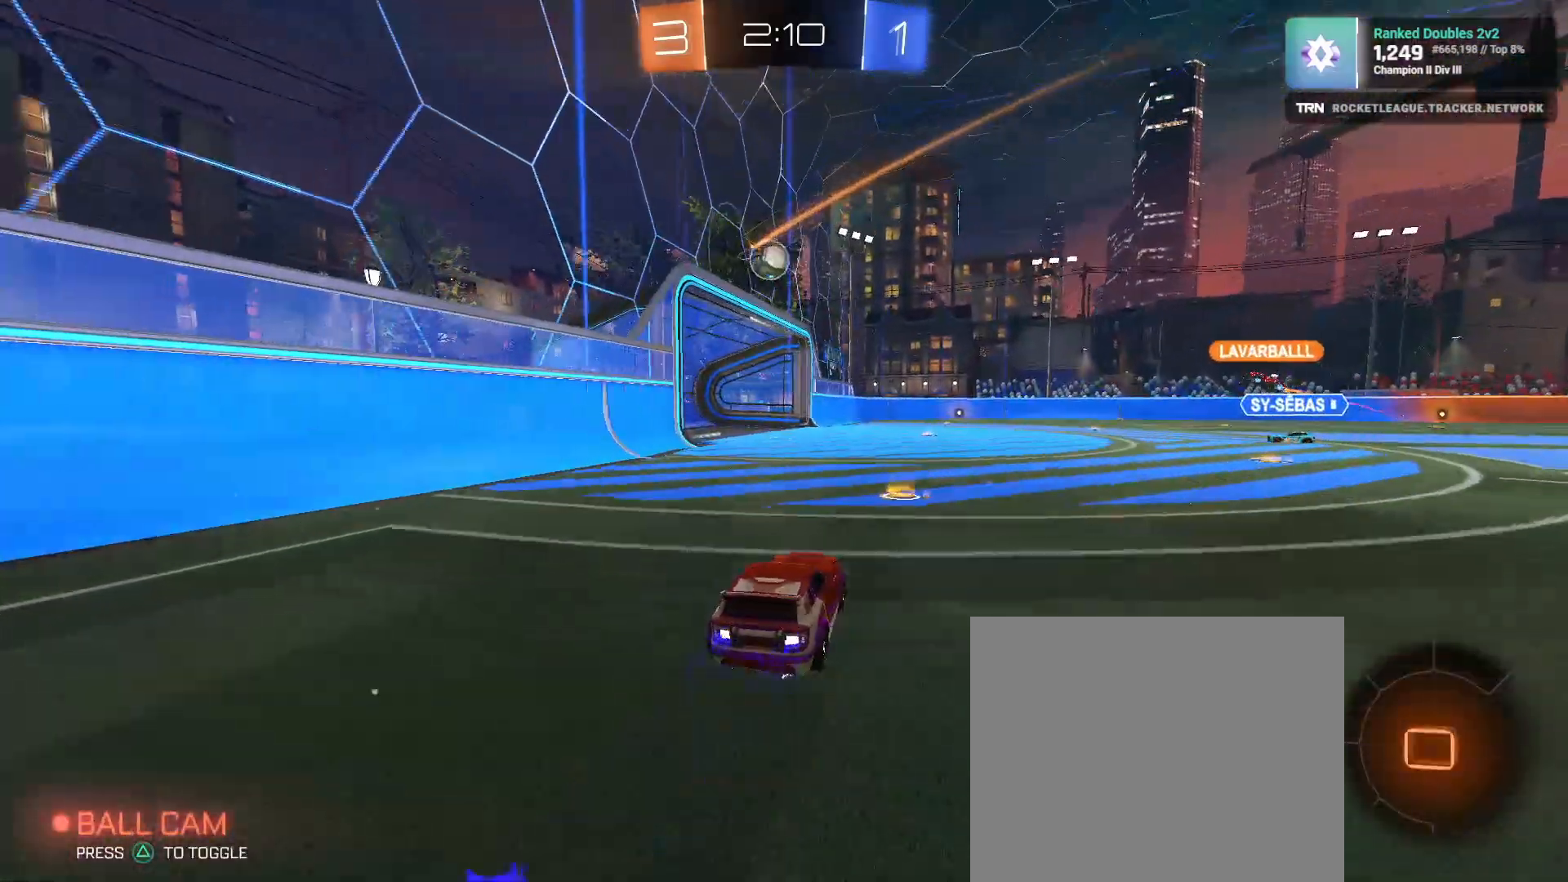
{"buttons": ["R1", "R2"], "left_stick": "down-right", "right_stick": "center", "events": [[100, "left_stick", "right"], [200, "left_stick", "down-right"]]}
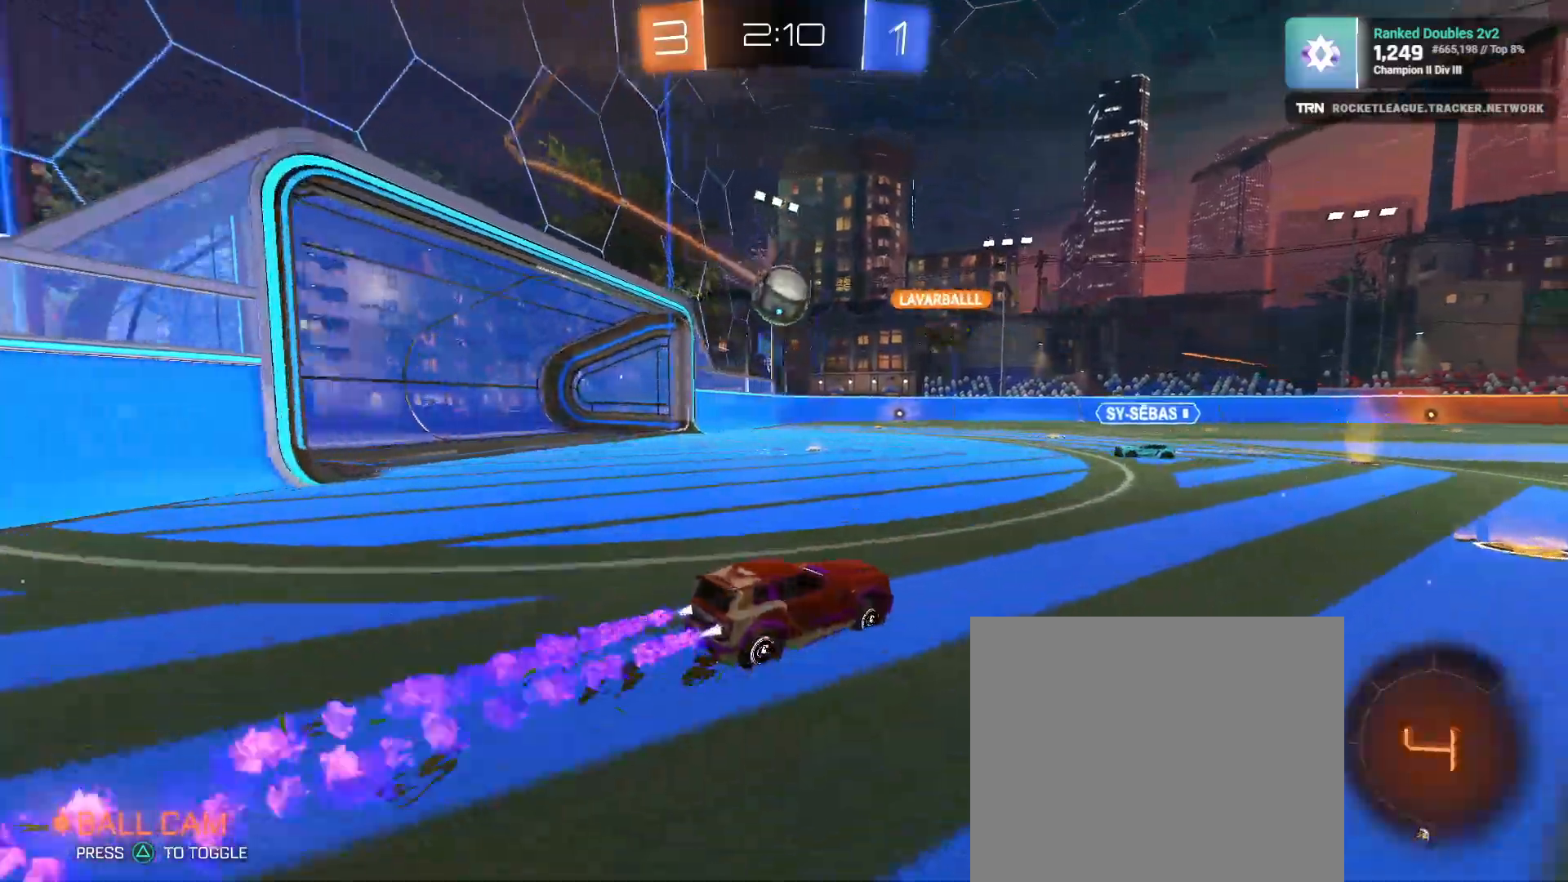
{"buttons": ["R2"], "left_stick": "center", "right_stick": "center", "events": [[67, "R1", "up"], [283, "left_stick", "center"]]}
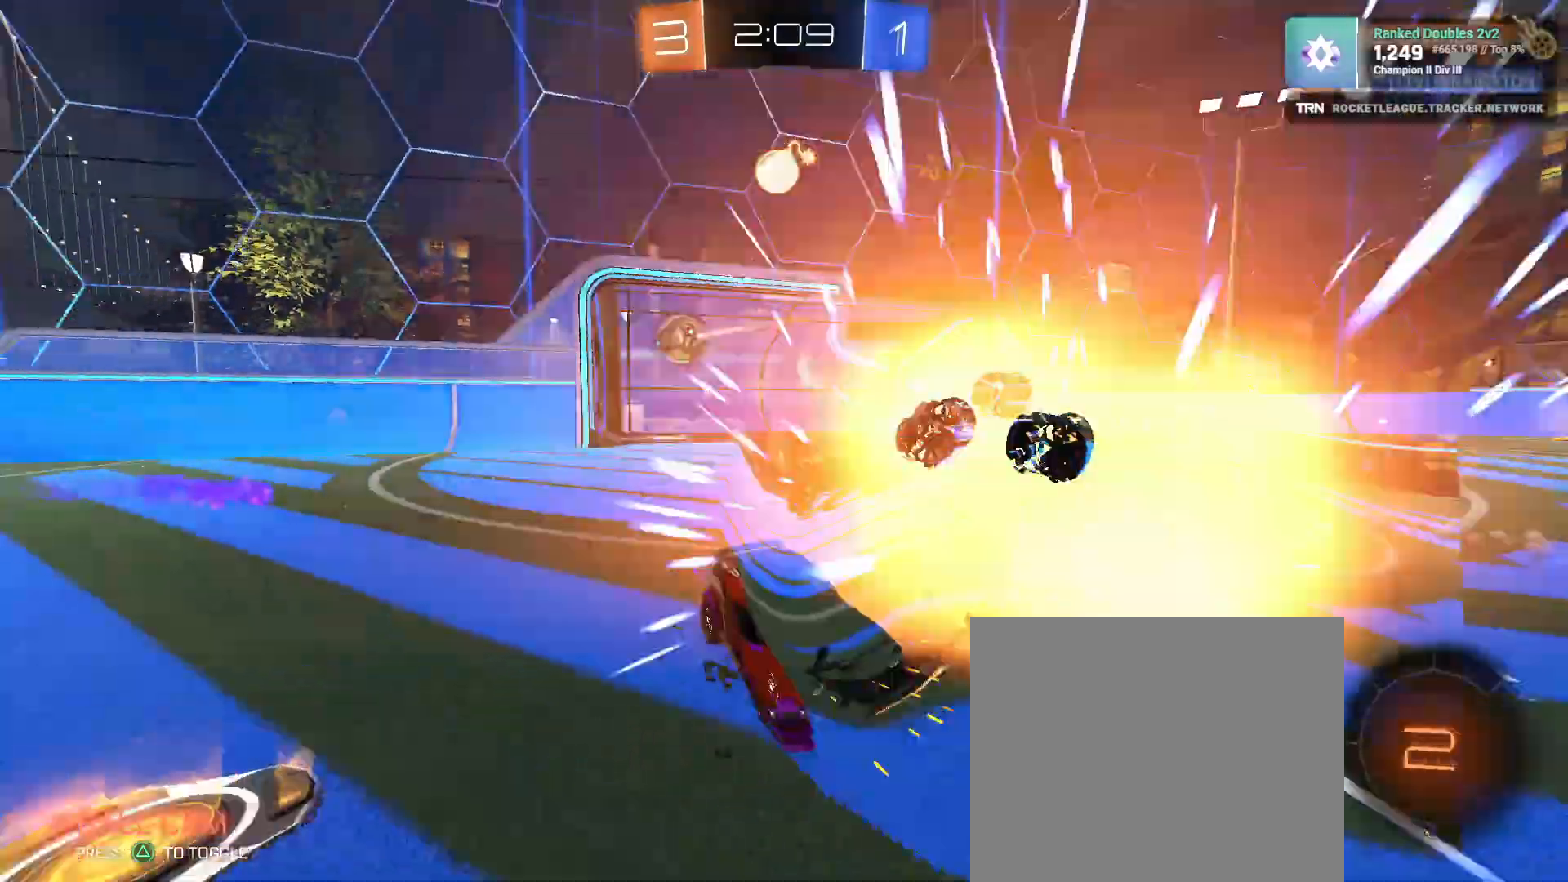
{"buttons": ["R2"], "left_stick": "center", "right_stick": "center"}
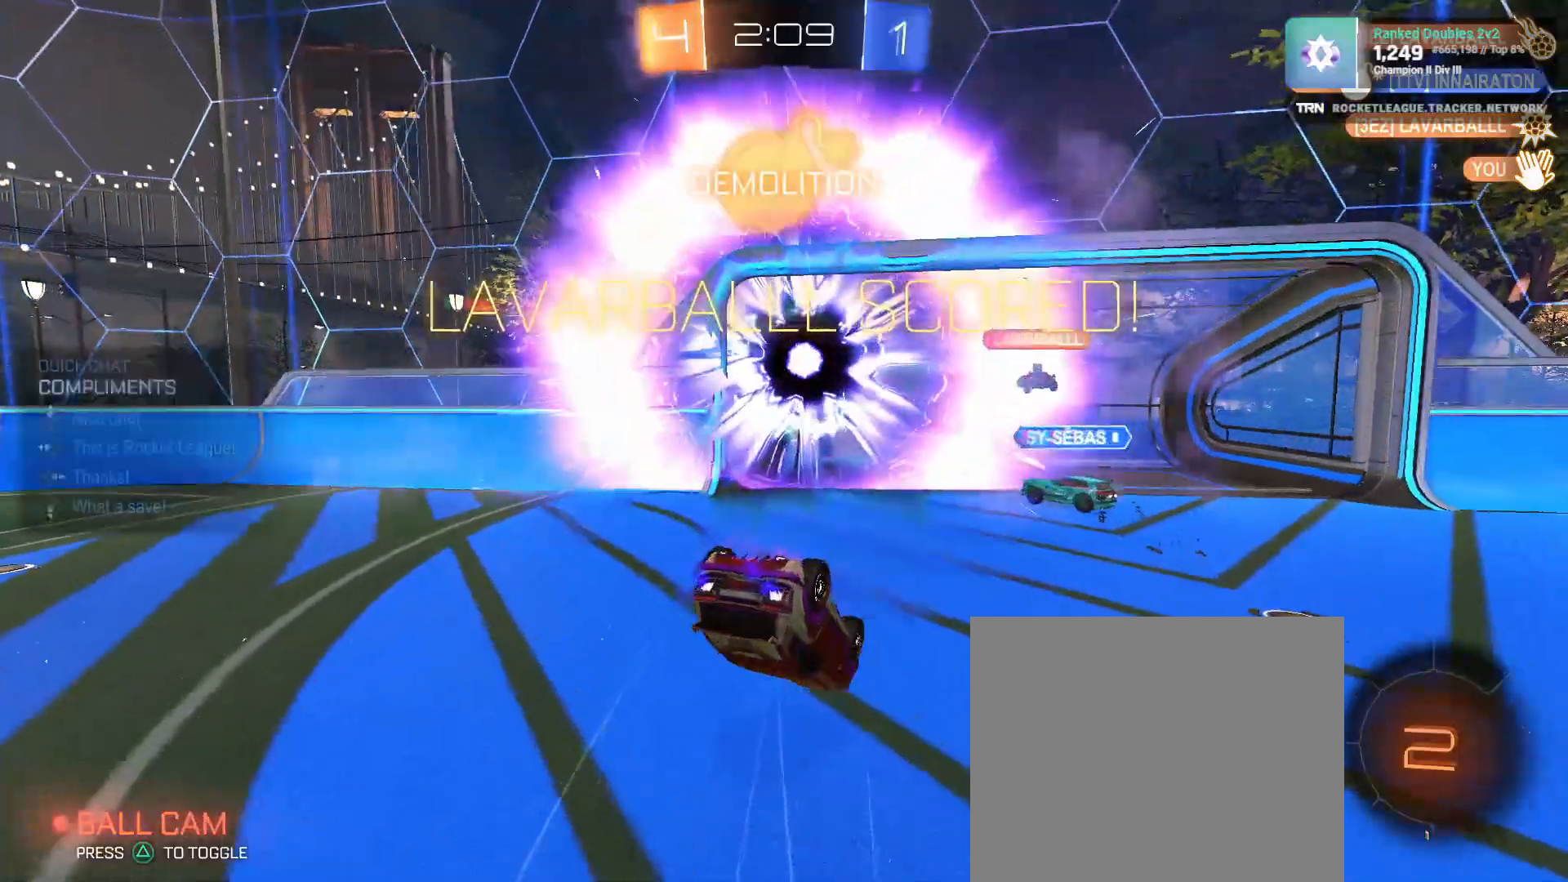
{"buttons": [], "left_stick": "center", "right_stick": "center", "events": [[50, "DPAD_UP", "down"], [150, "DPAD_UP", "up"], [317, "TRIANGLE", "down"], [383, "R2", "up"], [417, "TRIANGLE", "up"]]}
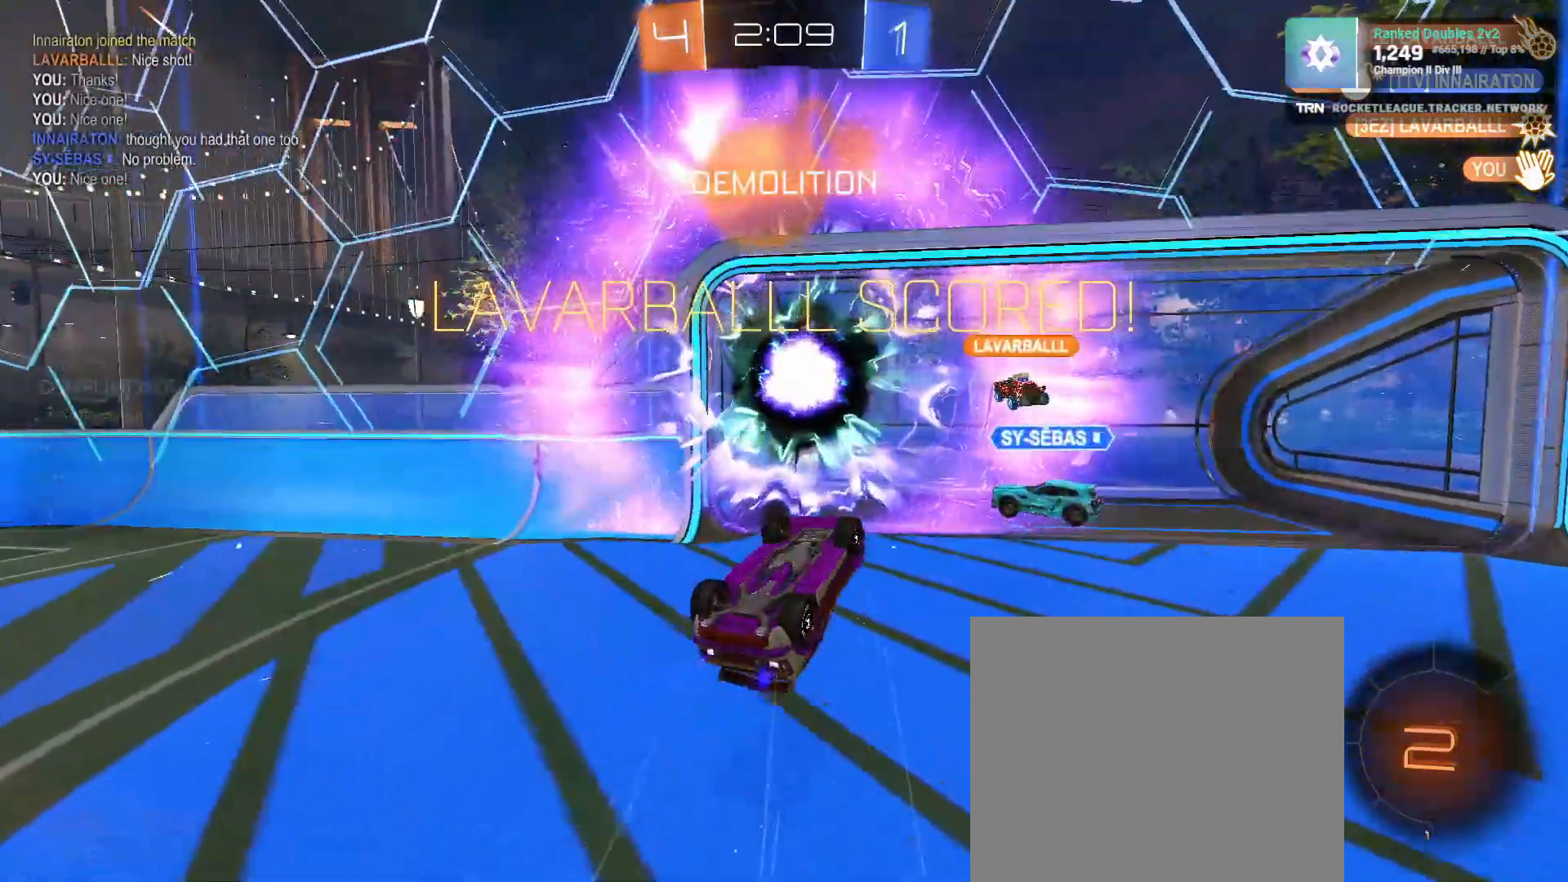
{"buttons": ["SQUARE"], "left_stick": "down-right", "right_stick": "center", "events": [[17, "right_stick", "right"], [67, "right_stick", "center"], [117, "left_stick", "up"], [200, "SQUARE", "down"], [217, "left_stick", "down-right"]]}
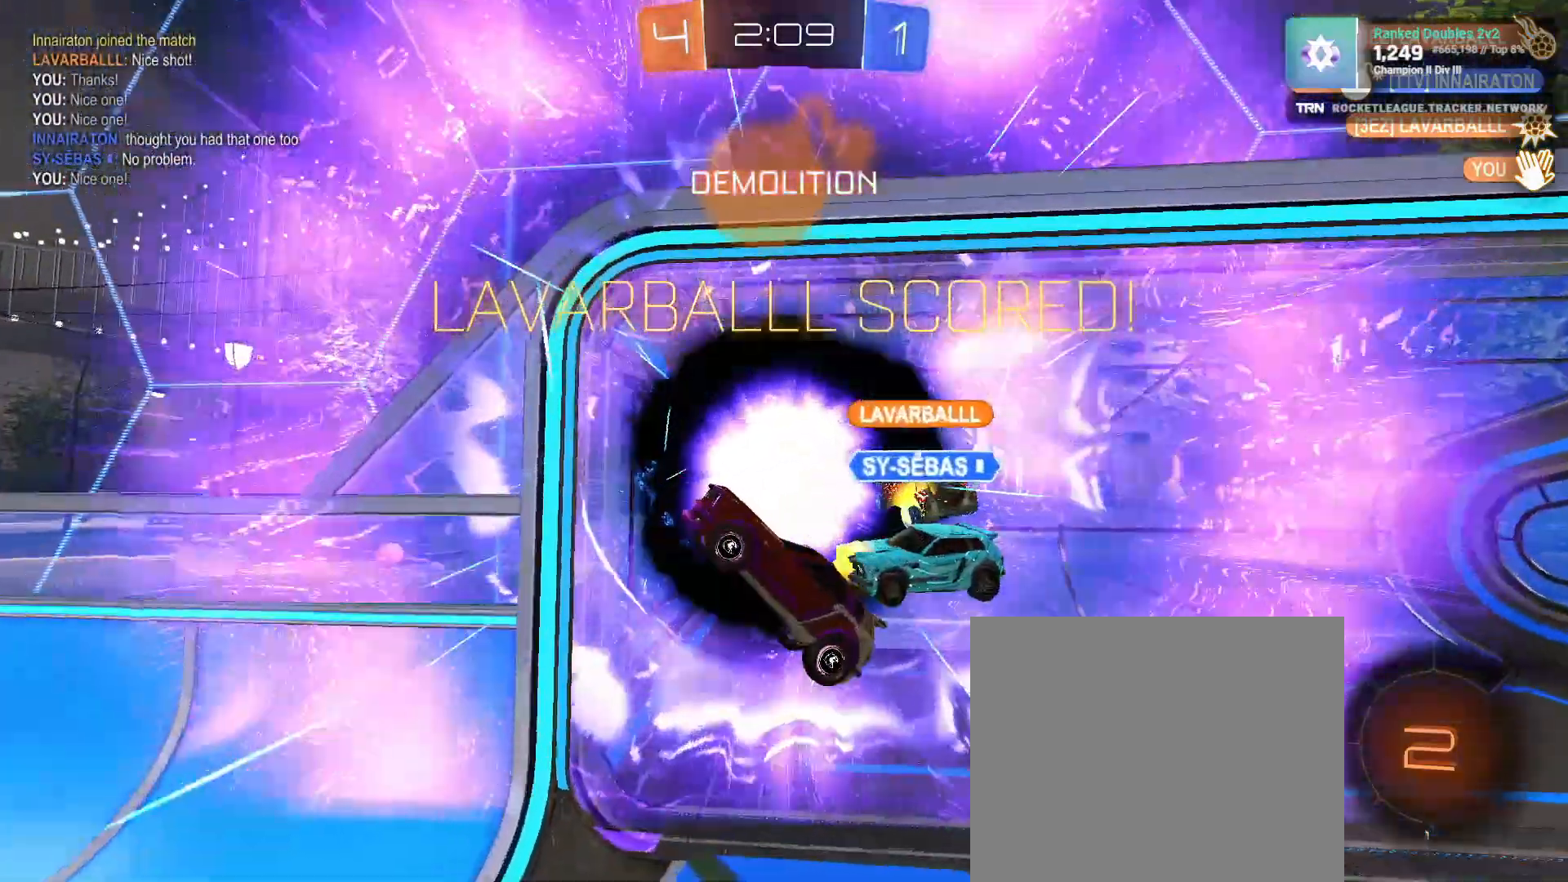
{"buttons": ["SQUARE"], "left_stick": "down", "right_stick": "center", "events": [[67, "left_stick", "down"], [83, "L1", "down"], [133, "R1", "down"], [217, "left_stick", "down-left"], [333, "L1", "up"], [400, "R1", "up"], [400, "left_stick", "down"]]}
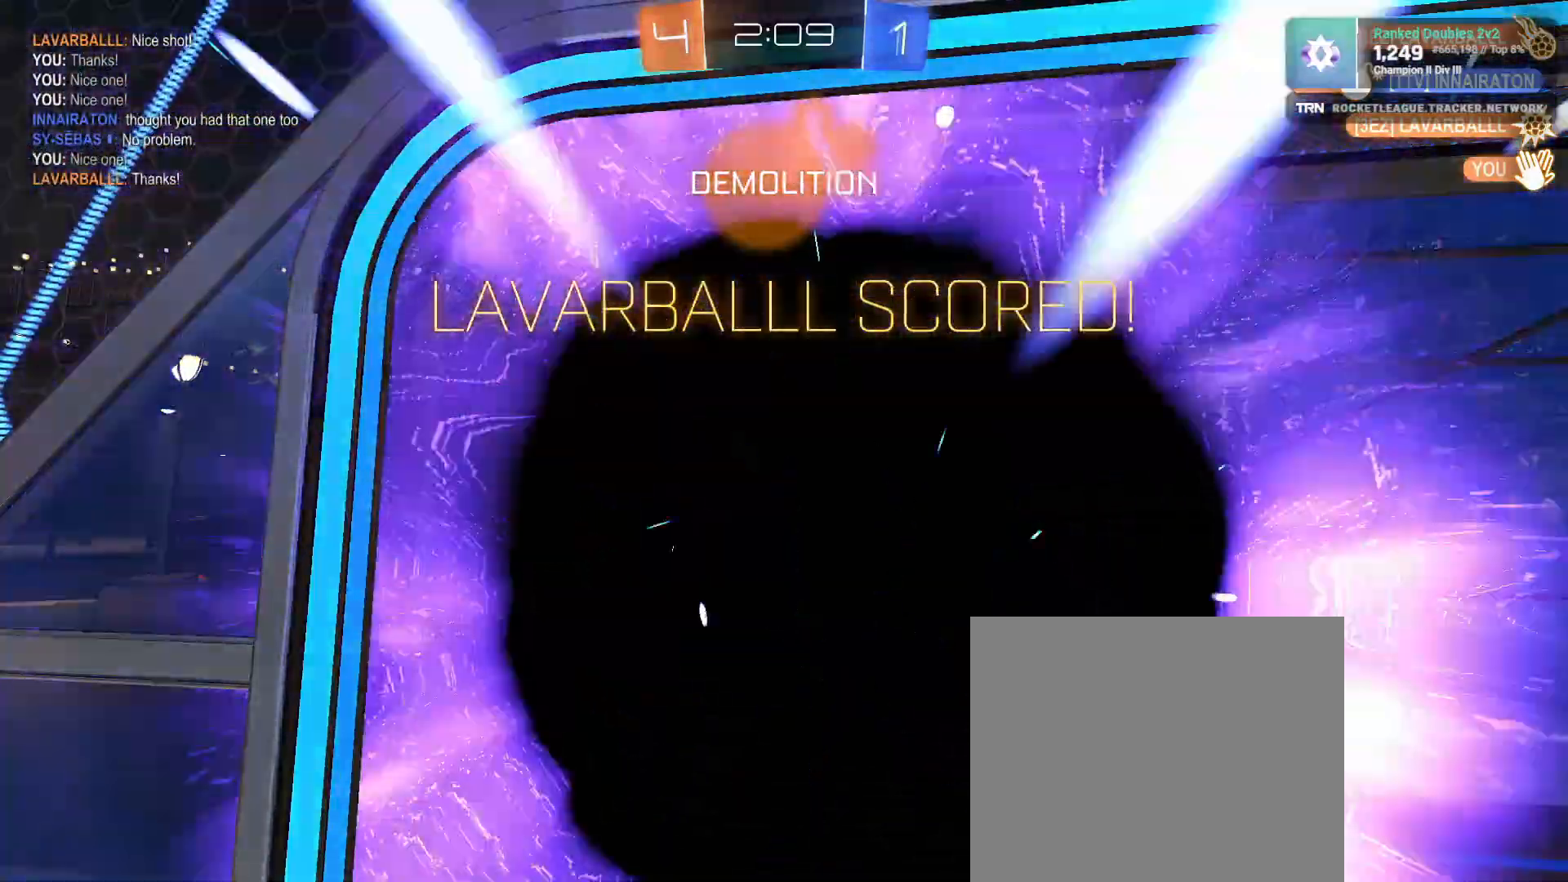
{"buttons": [], "left_stick": "center", "right_stick": "center"}
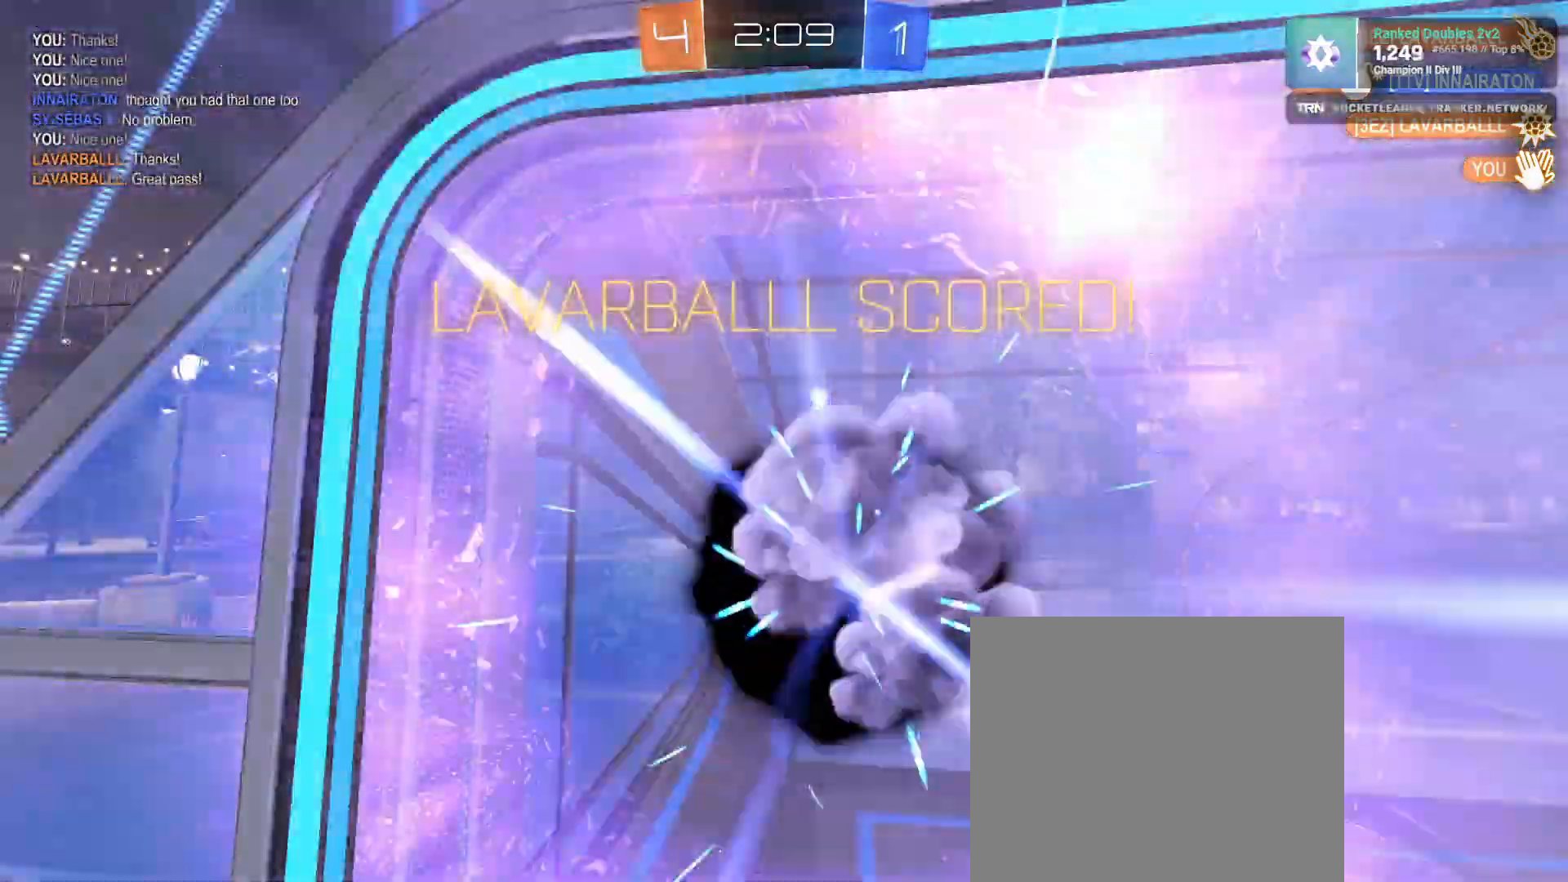
{"buttons": [], "left_stick": "center", "right_stick": "center", "events": []}
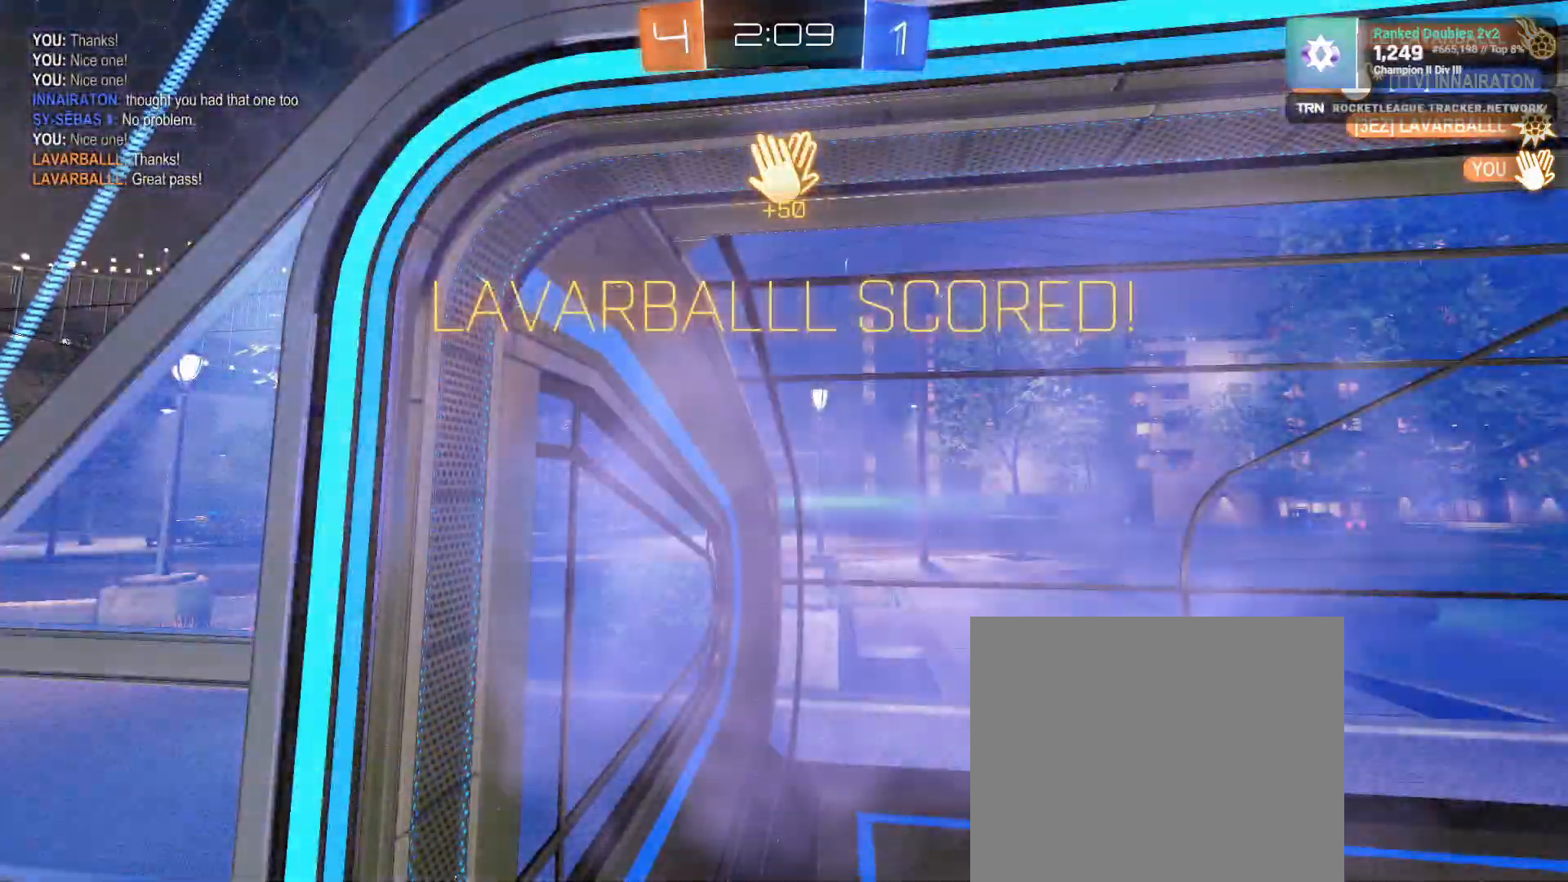
{"buttons": [], "left_stick": "center", "right_stick": "center", "events": []}
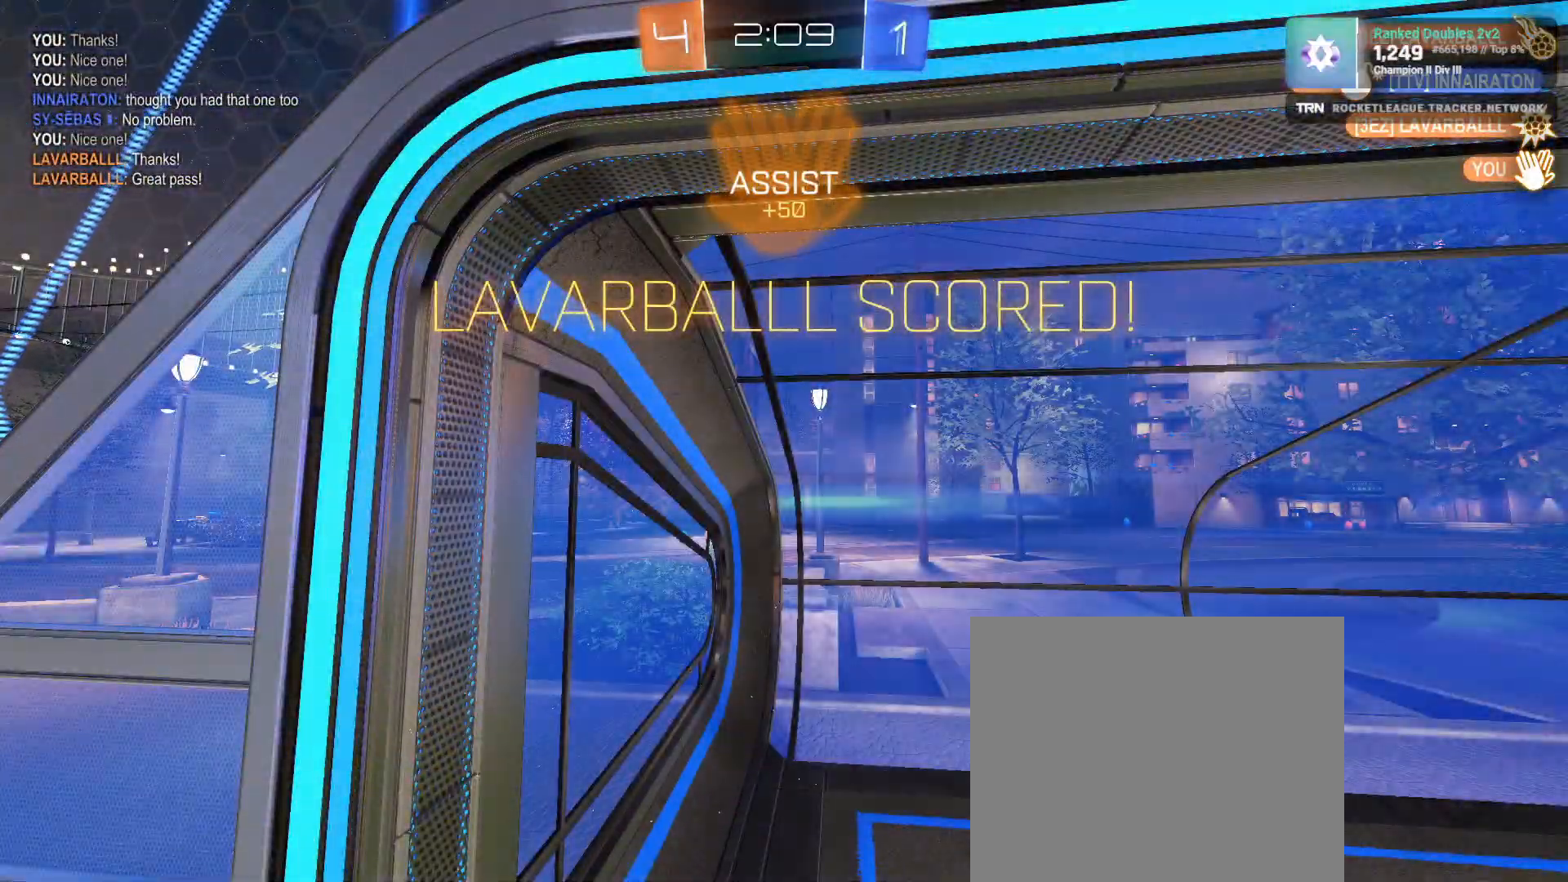
{"buttons": [], "left_stick": "center", "right_stick": "center", "events": []}
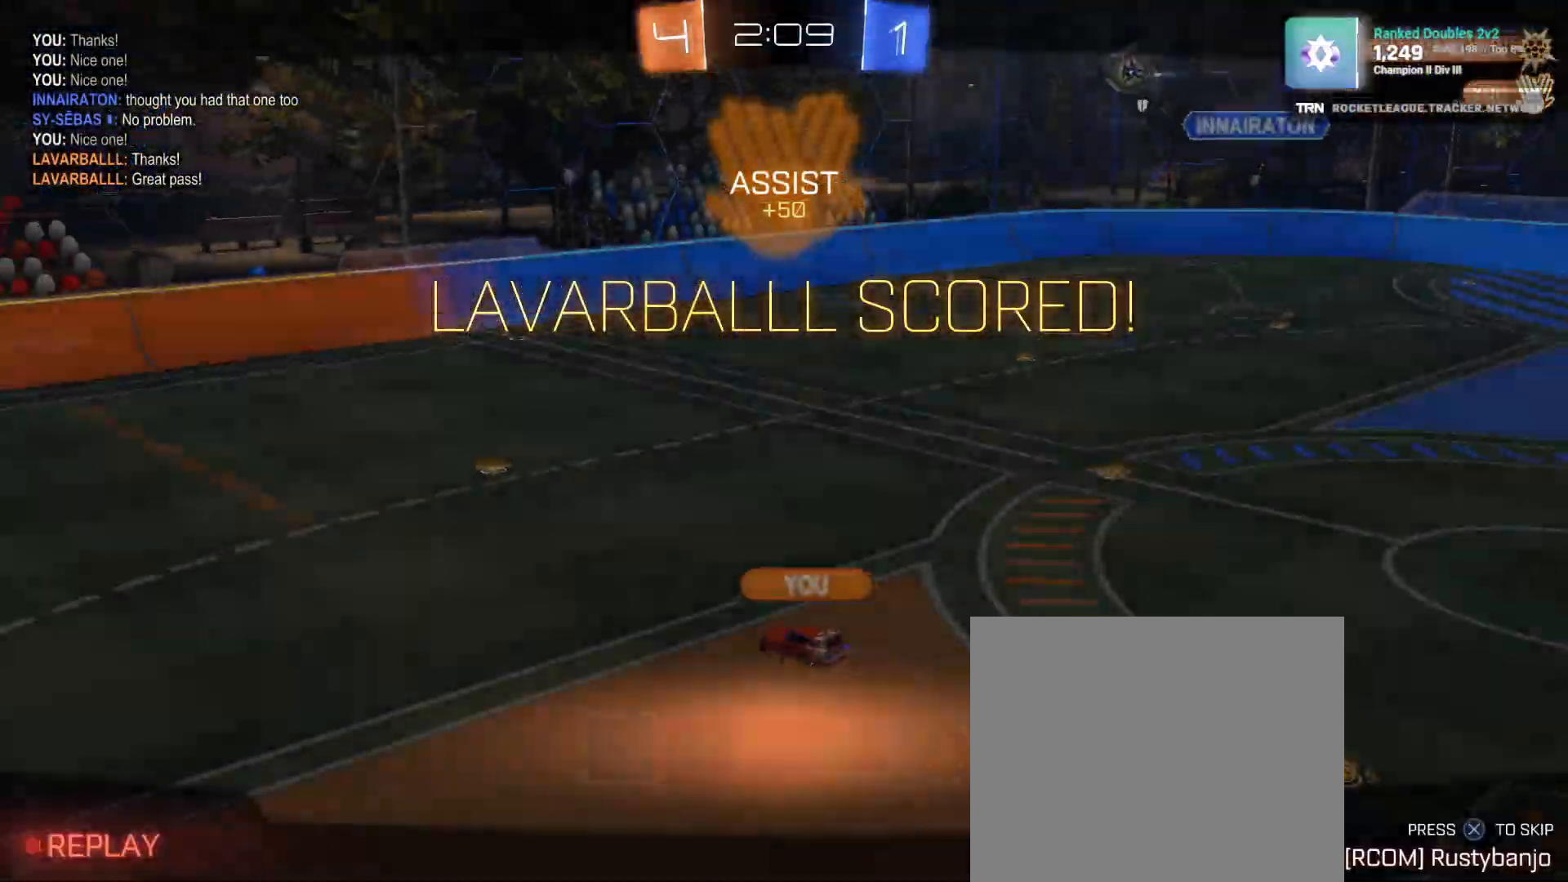
{"buttons": [], "left_stick": "center", "right_stick": "center", "events": [[333, "CROSS", "down"], [450, "CROSS", "up"]]}
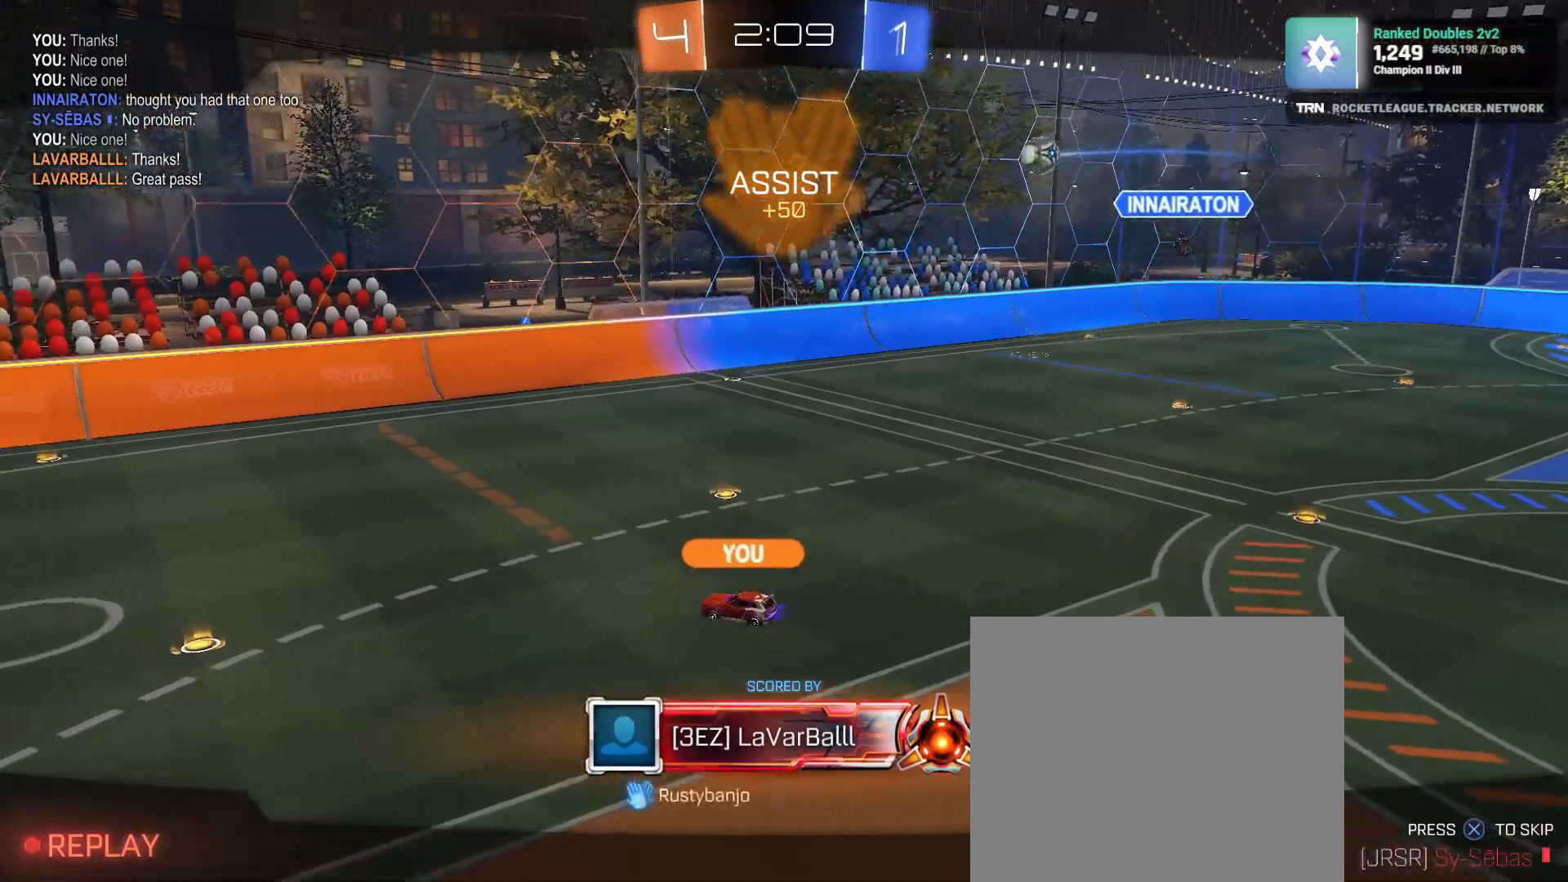
{"buttons": [], "left_stick": "center", "right_stick": "center", "events": []}
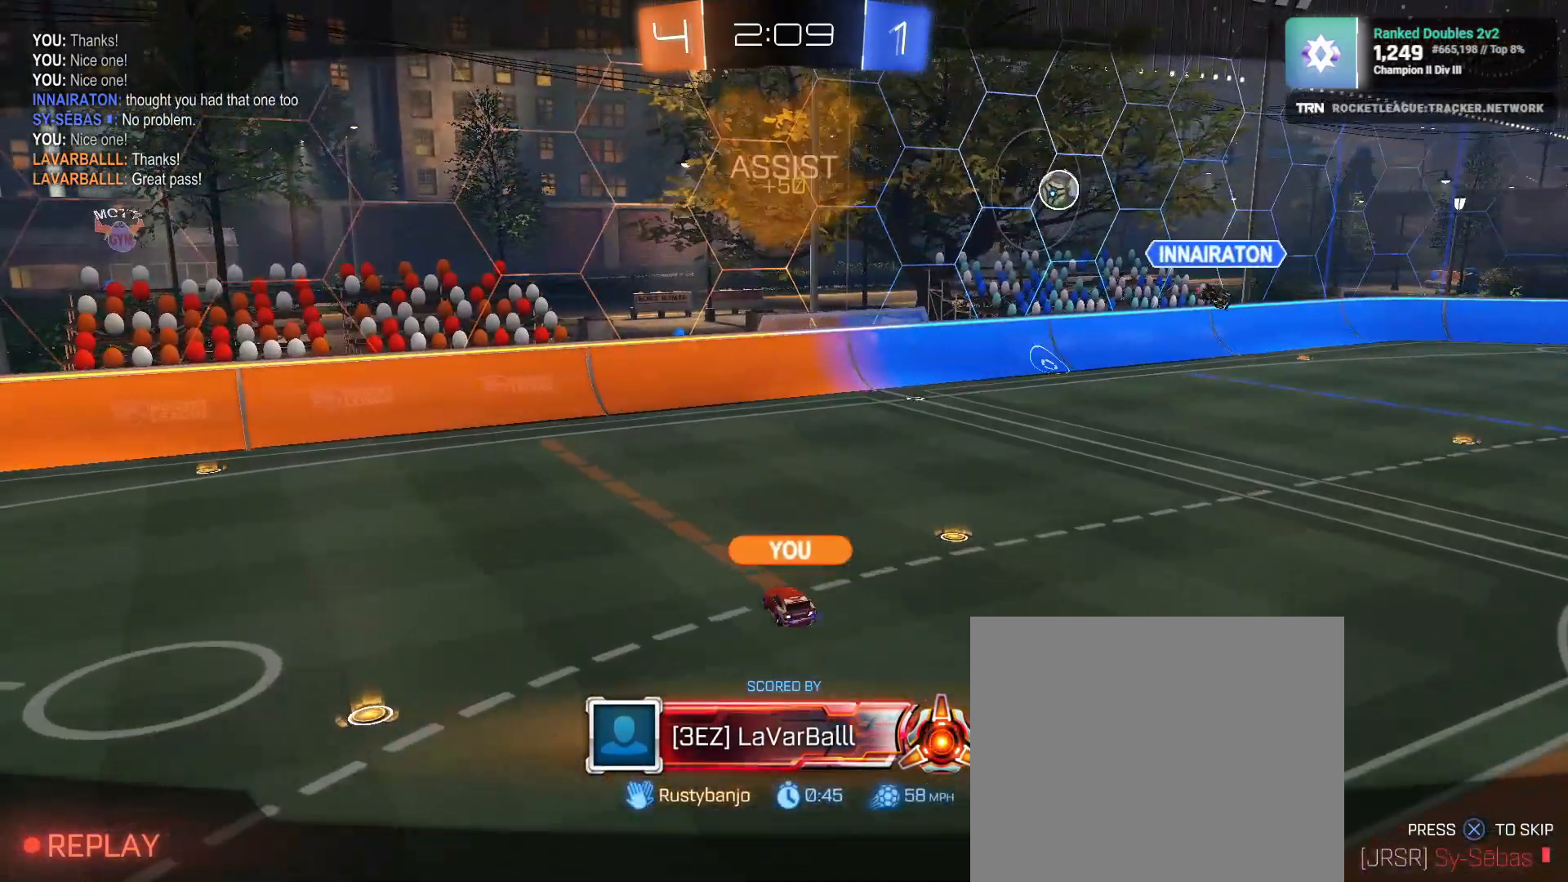
{"buttons": [], "left_stick": "center", "right_stick": "center", "events": []}
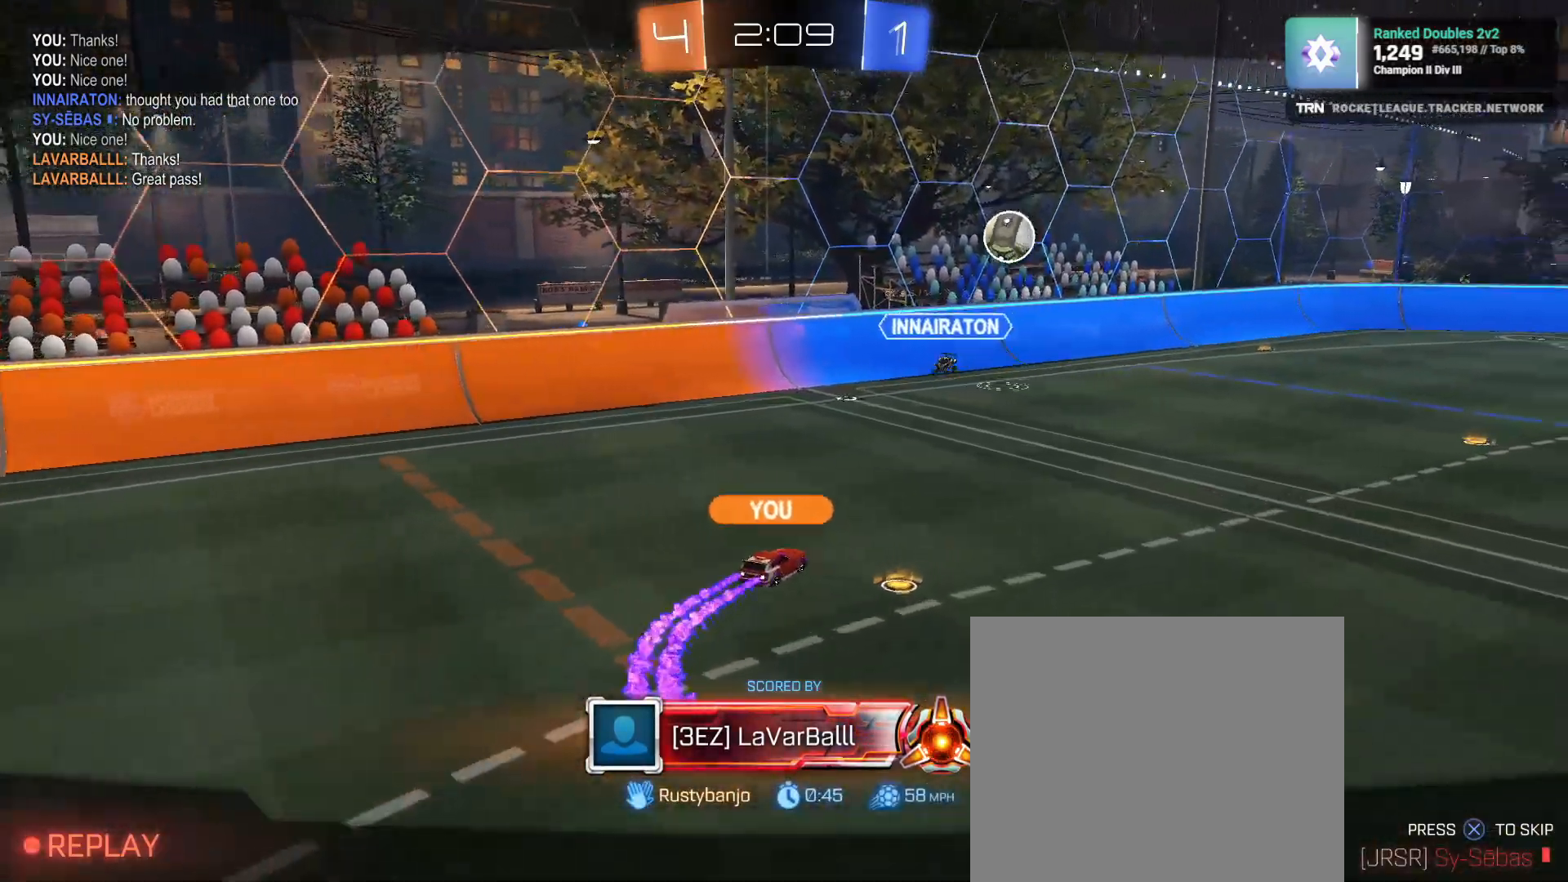
{"buttons": [], "left_stick": "center", "right_stick": "center", "events": []}
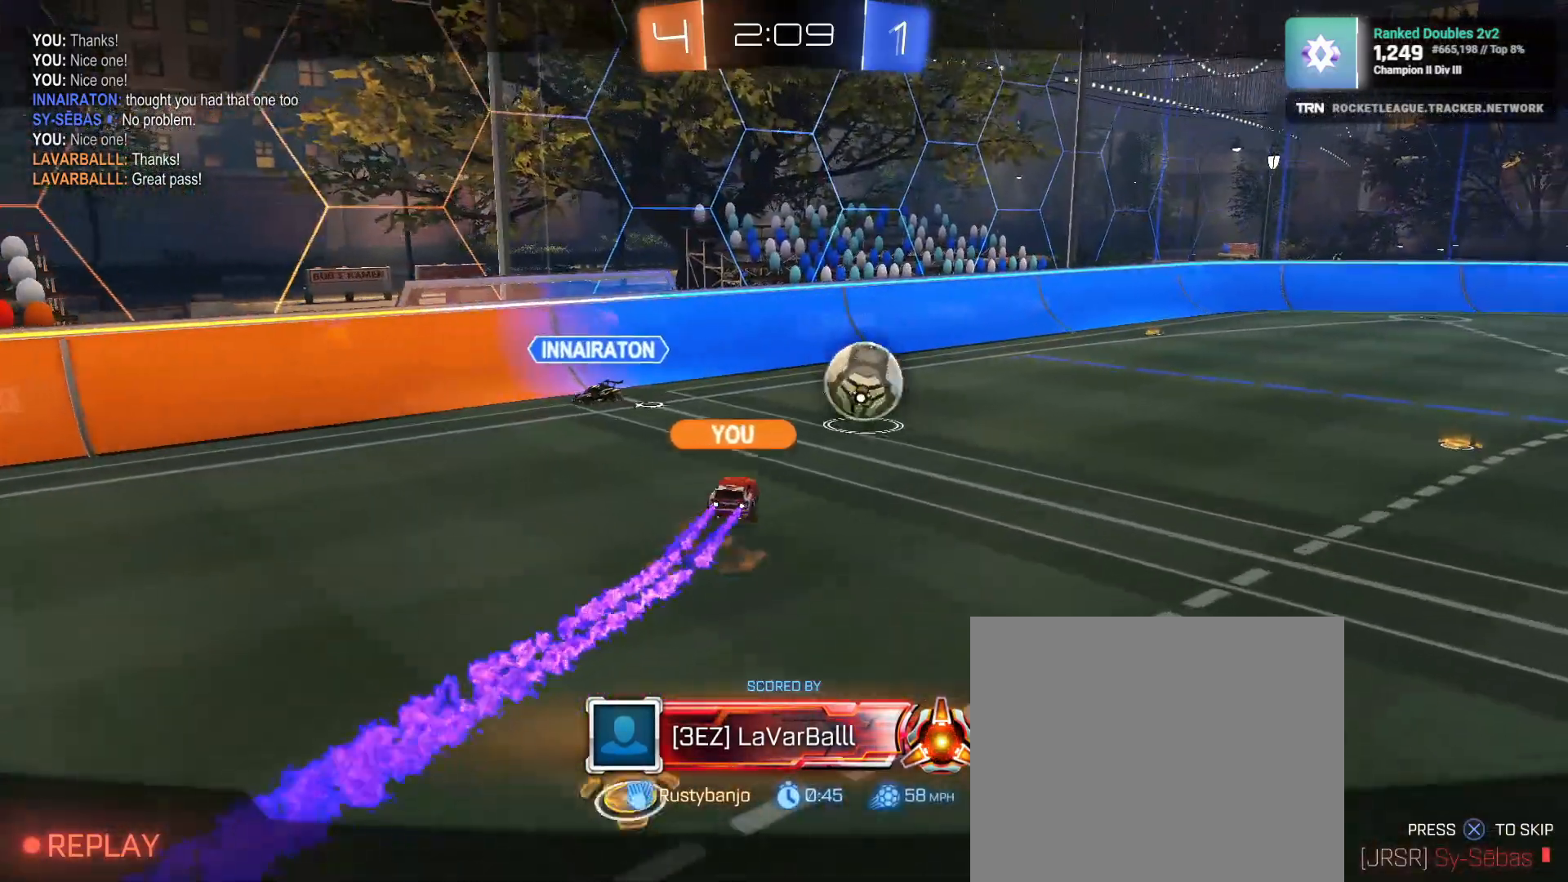
{"buttons": [], "left_stick": "center", "right_stick": "center", "events": []}
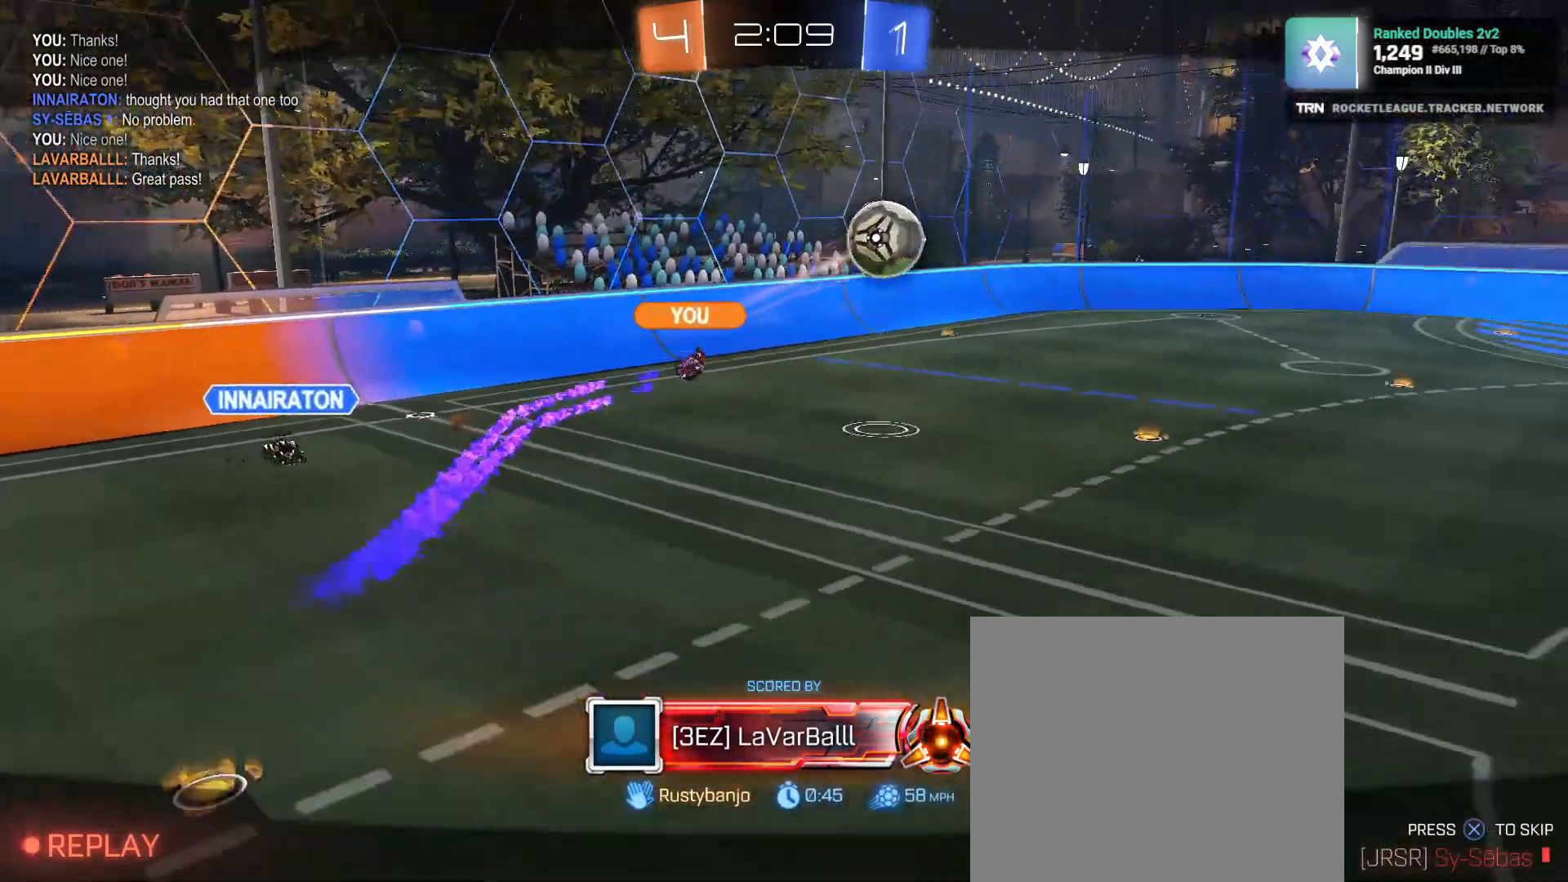
{"buttons": [], "left_stick": "center", "right_stick": "center", "events": []}